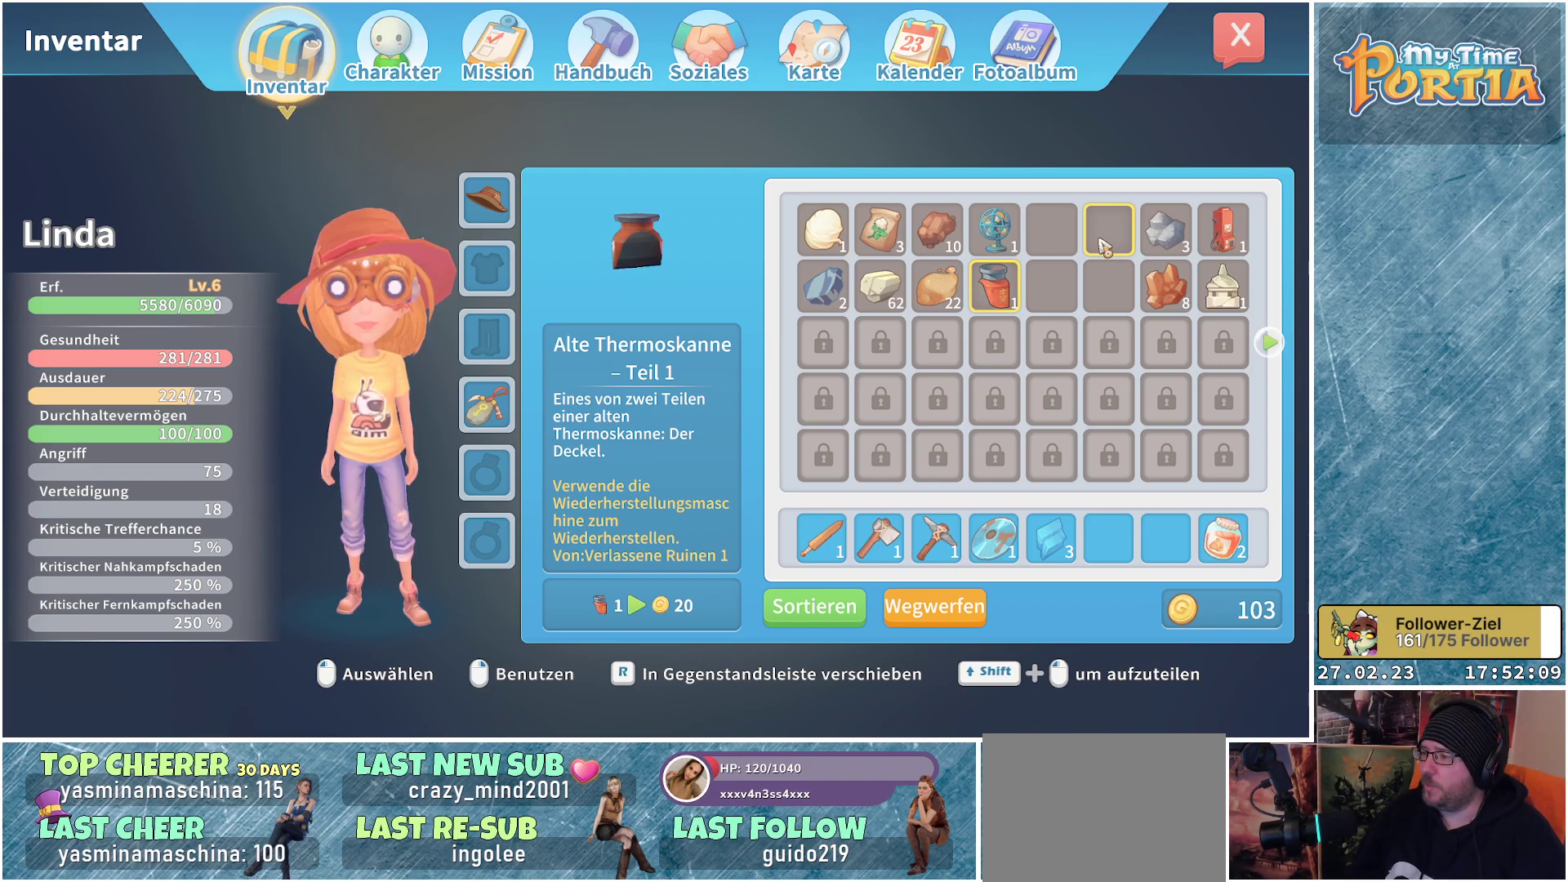
Gameplay with a controller (Xbox layout); each line is a JSON object with the inputs held at the frame after it. "events" lists button and stick changes between this image and that frame as [ms after this image, input, new state], when the widget could be followed in between.
{"buttons": [], "left_stick": "center", "right_stick": "center", "events": [[317, "B", "down"], [401, "B", "up"]]}
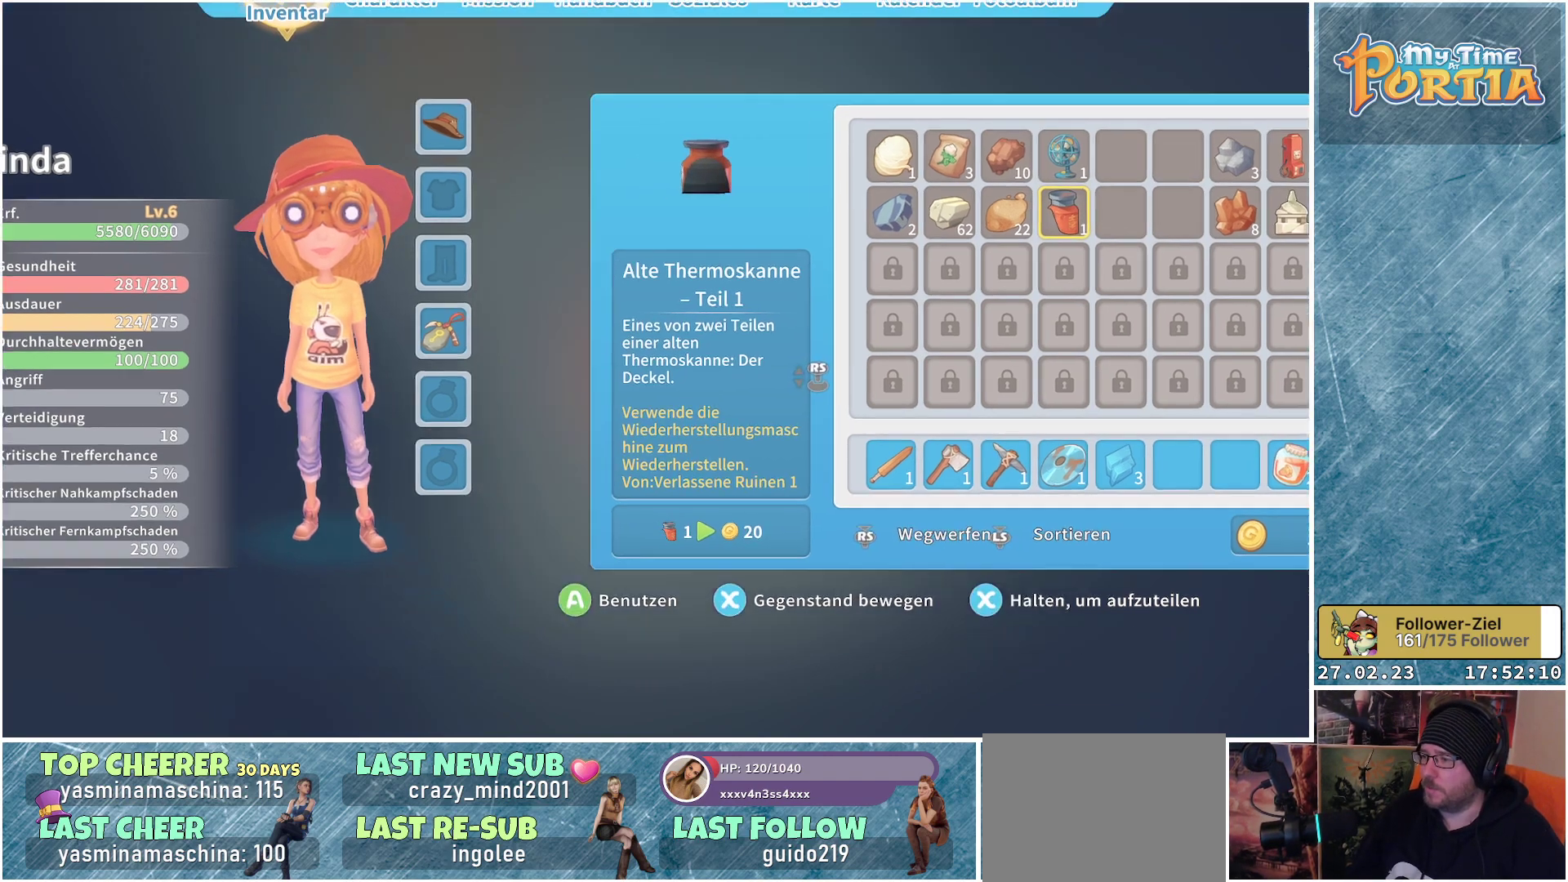
{"buttons": [], "left_stick": "center", "right_stick": "center", "events": []}
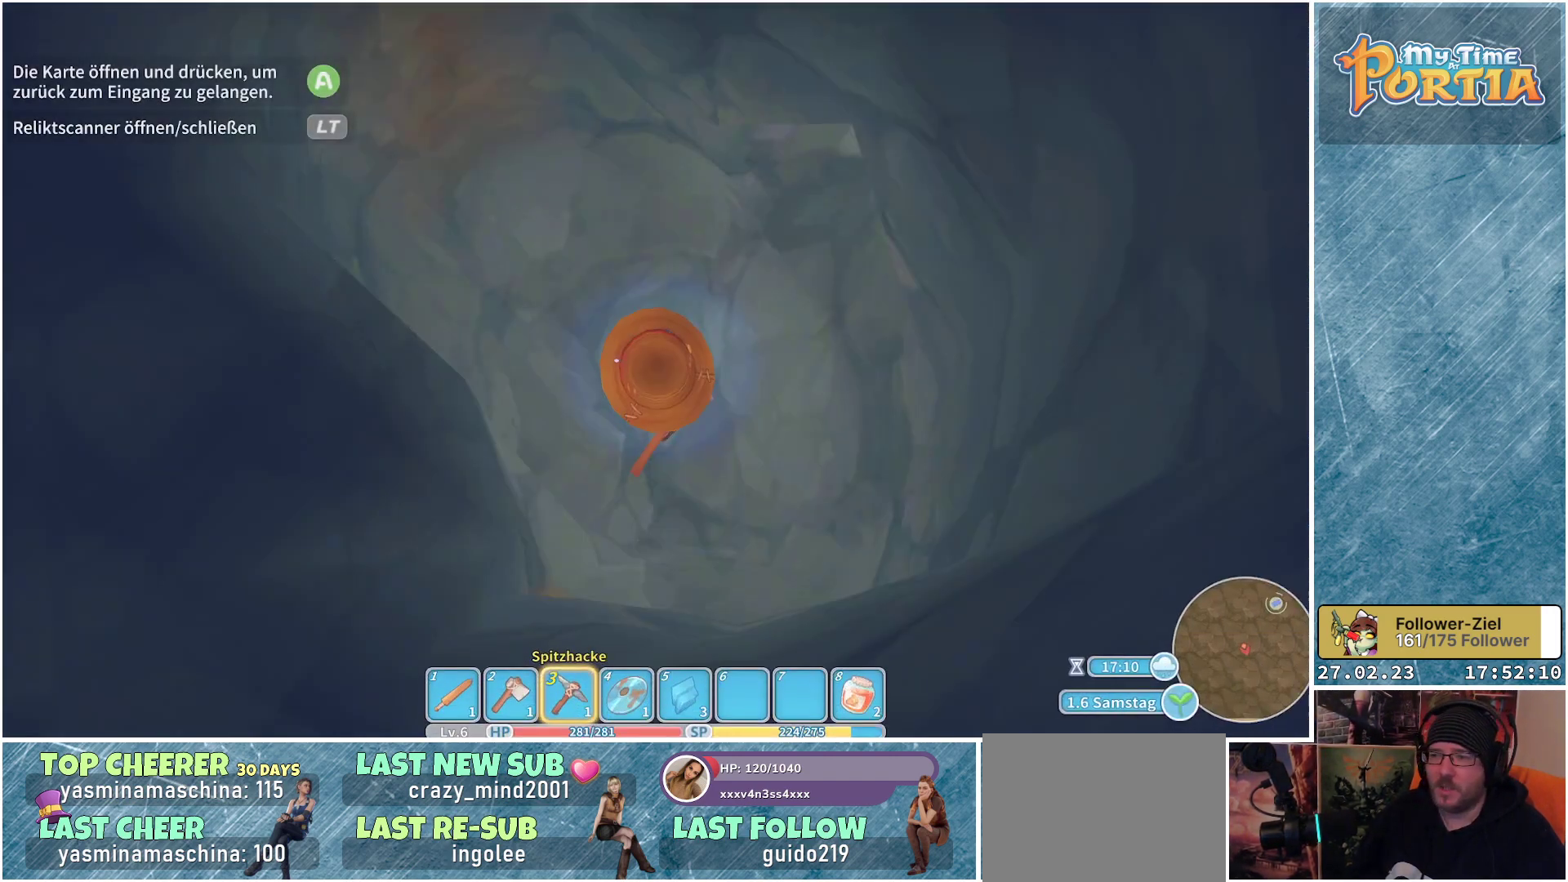
{"buttons": [], "left_stick": "center", "right_stick": "center", "events": []}
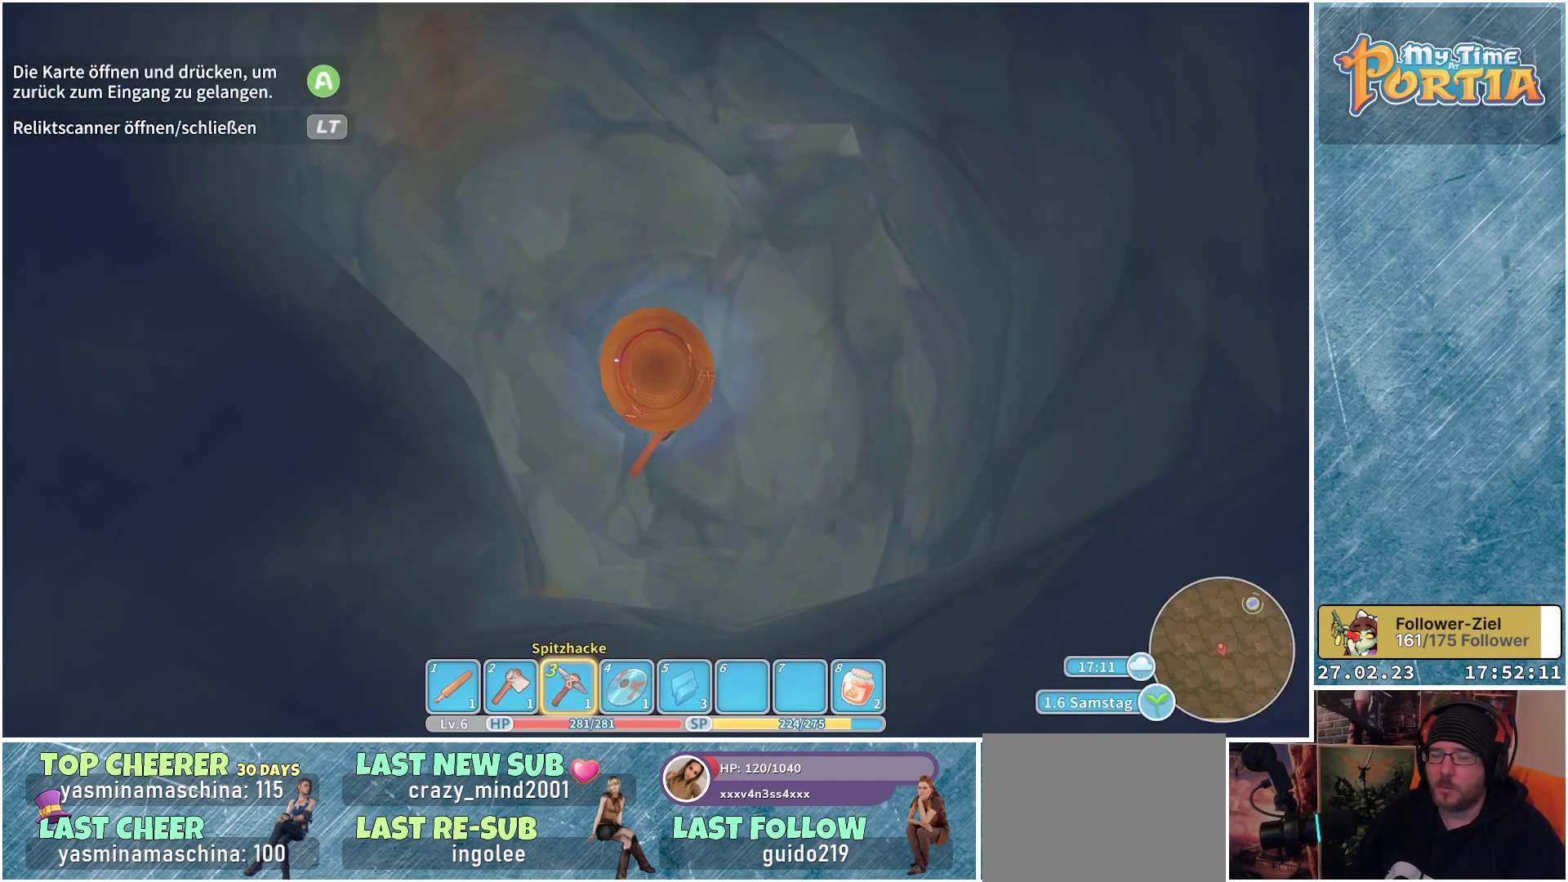
{"buttons": [], "left_stick": "center", "right_stick": "up", "events": [[83, "right_stick", "up"]]}
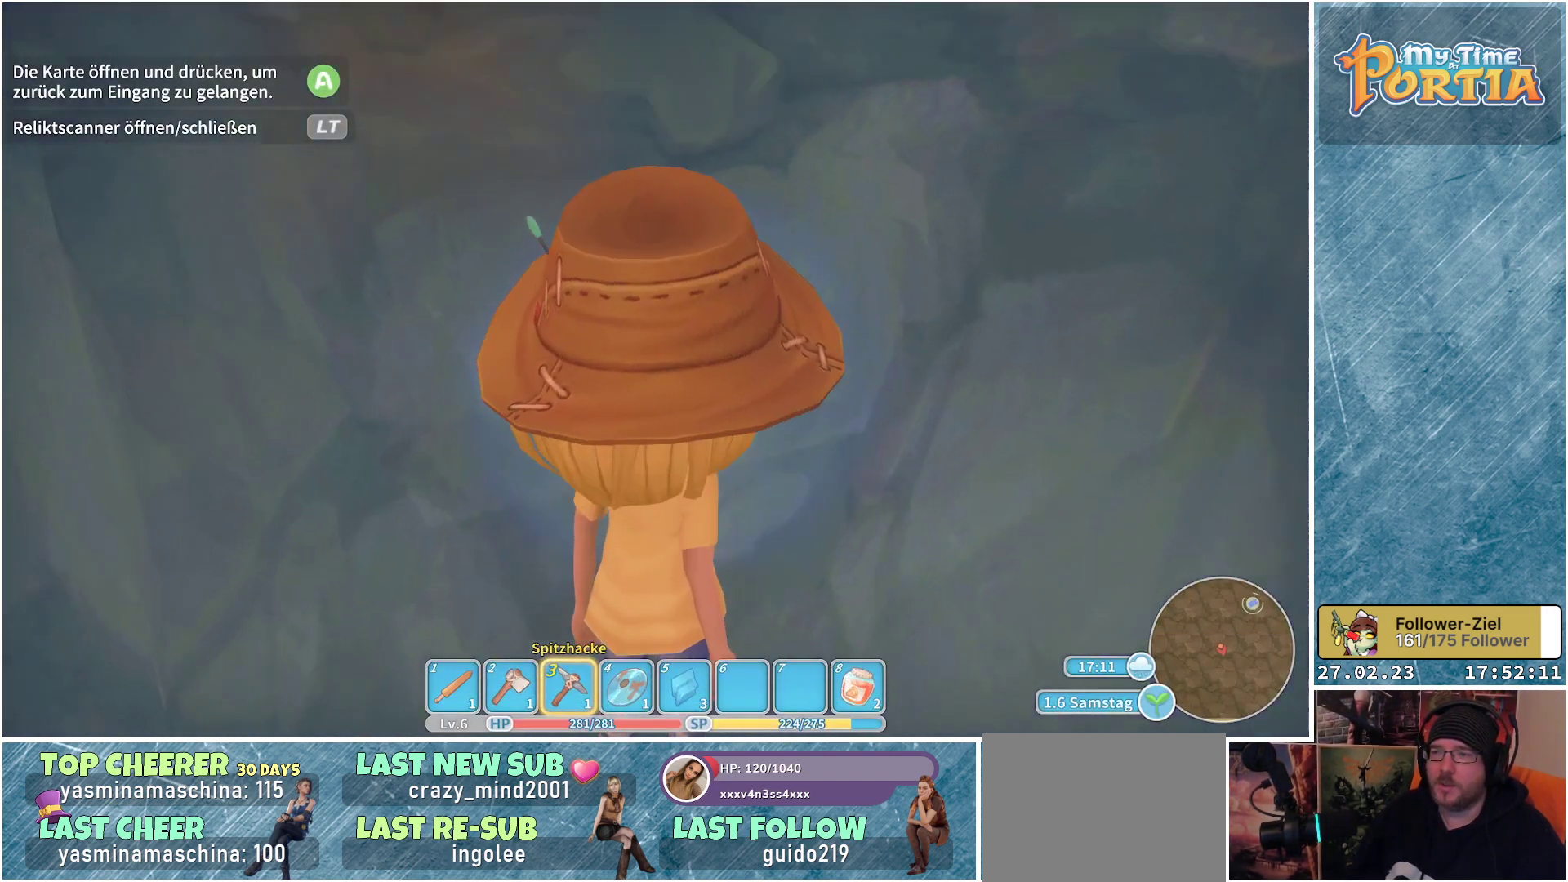
{"buttons": [], "left_stick": "center", "right_stick": "center", "events": [[100, "right_stick", "center"], [117, "L2", "down"], [234, "L2", "up"]]}
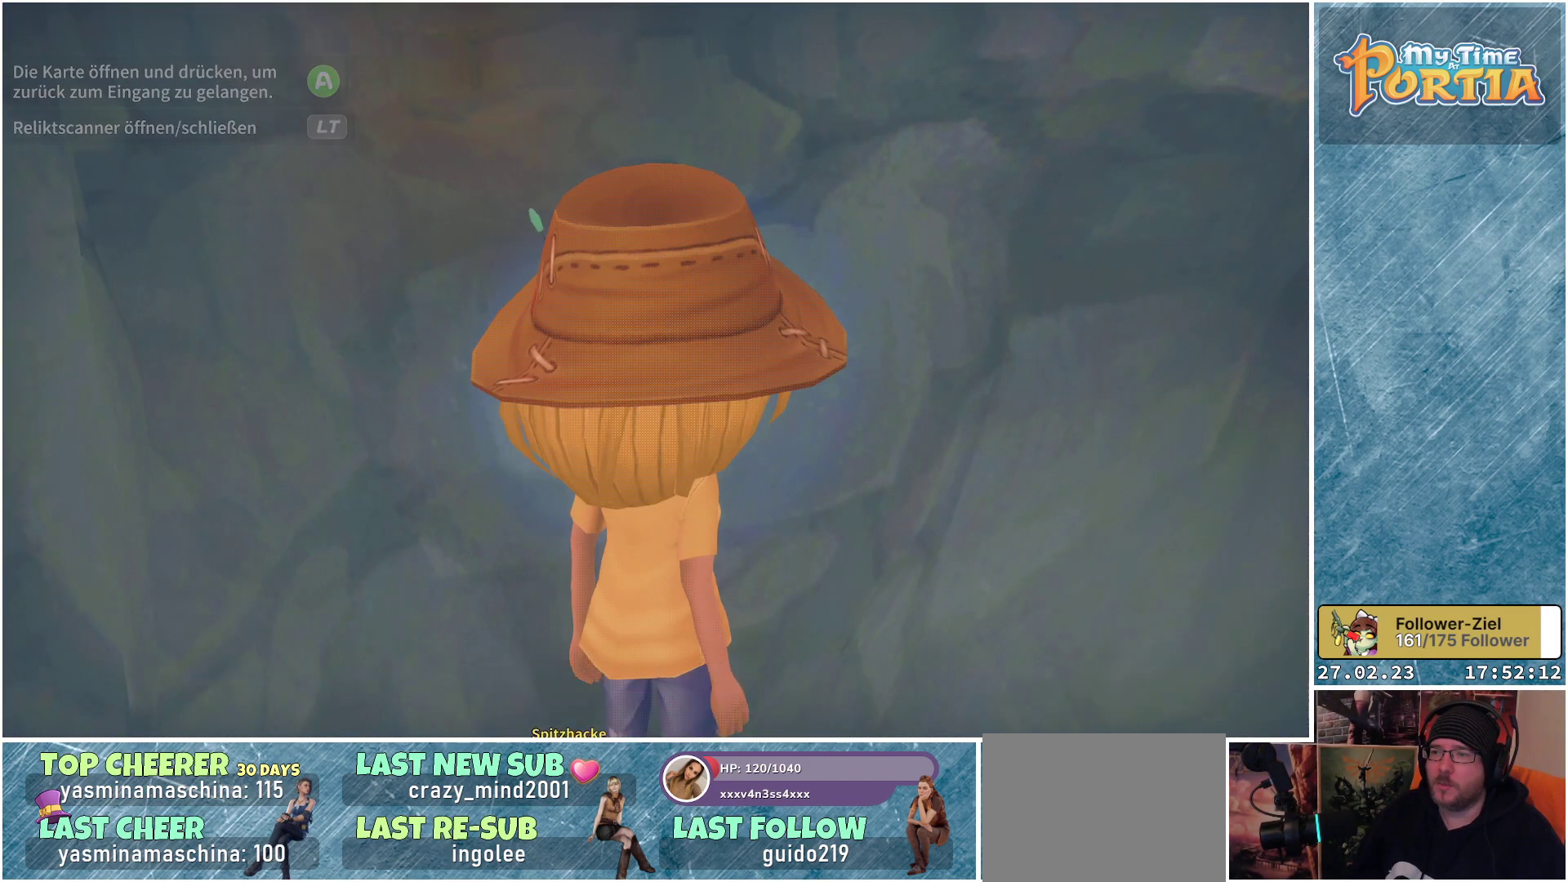
{"buttons": [], "left_stick": "center", "right_stick": "center", "events": []}
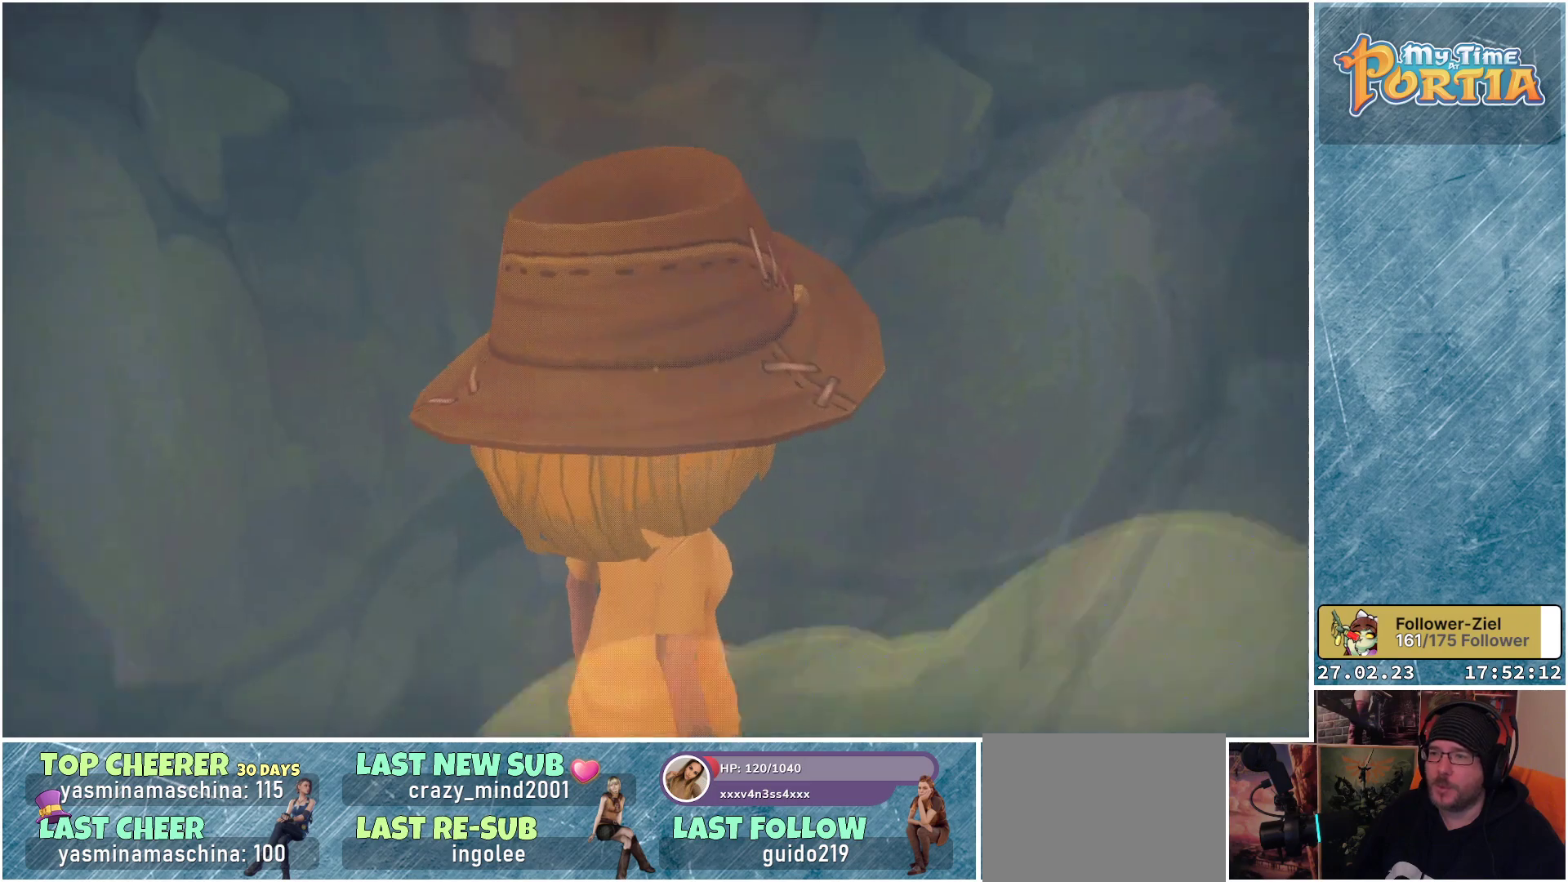
{"buttons": [], "left_stick": "center", "right_stick": "left", "events": [[150, "right_stick", "up-left"], [484, "right_stick", "left"]]}
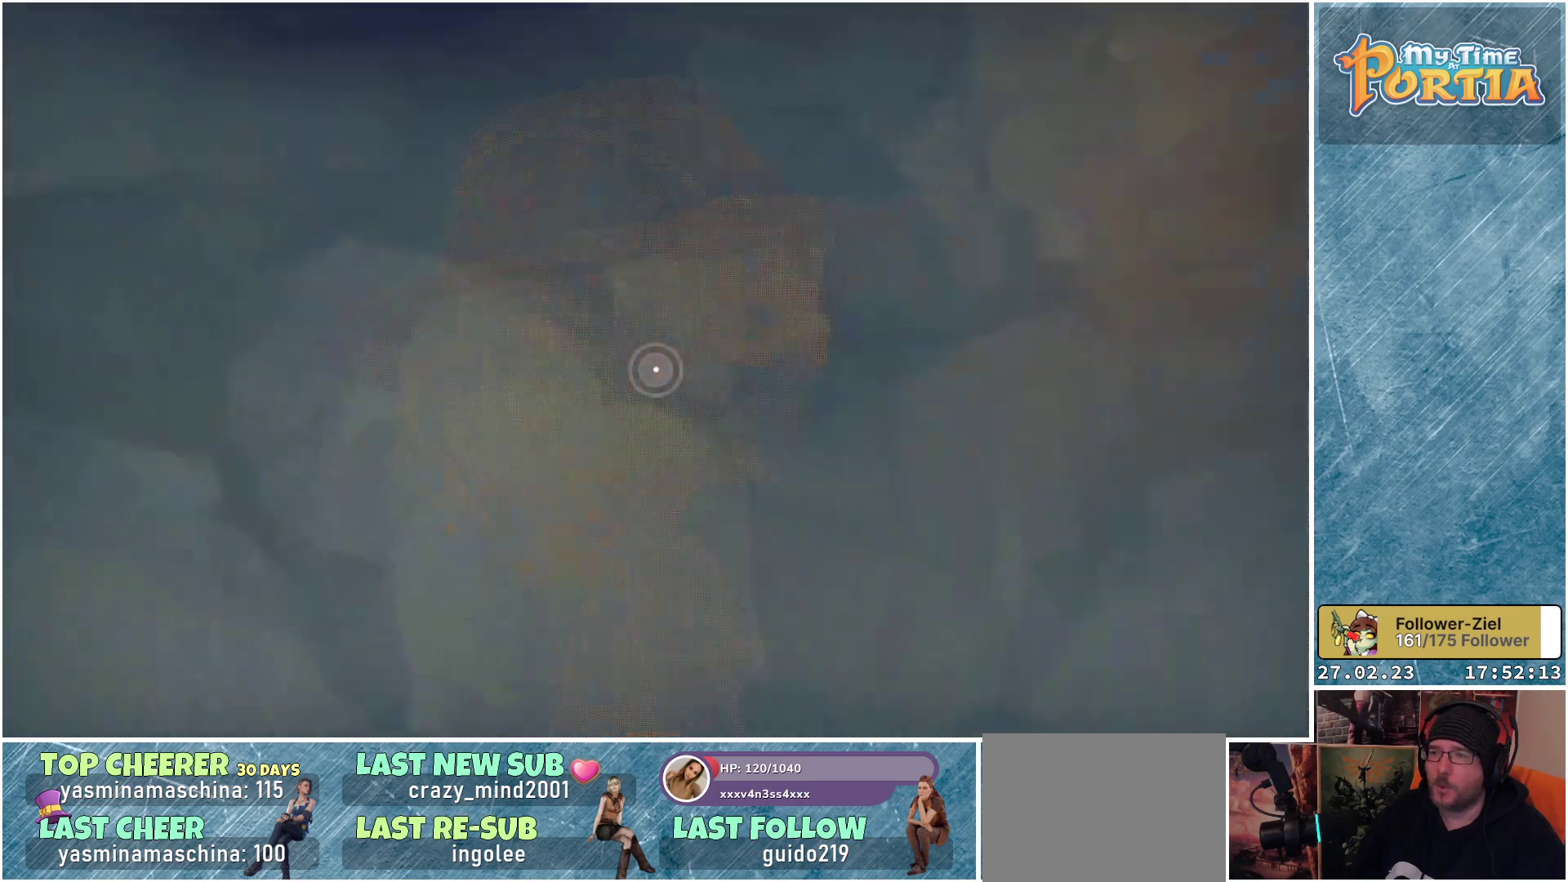
{"buttons": [], "left_stick": "center", "right_stick": "left", "events": []}
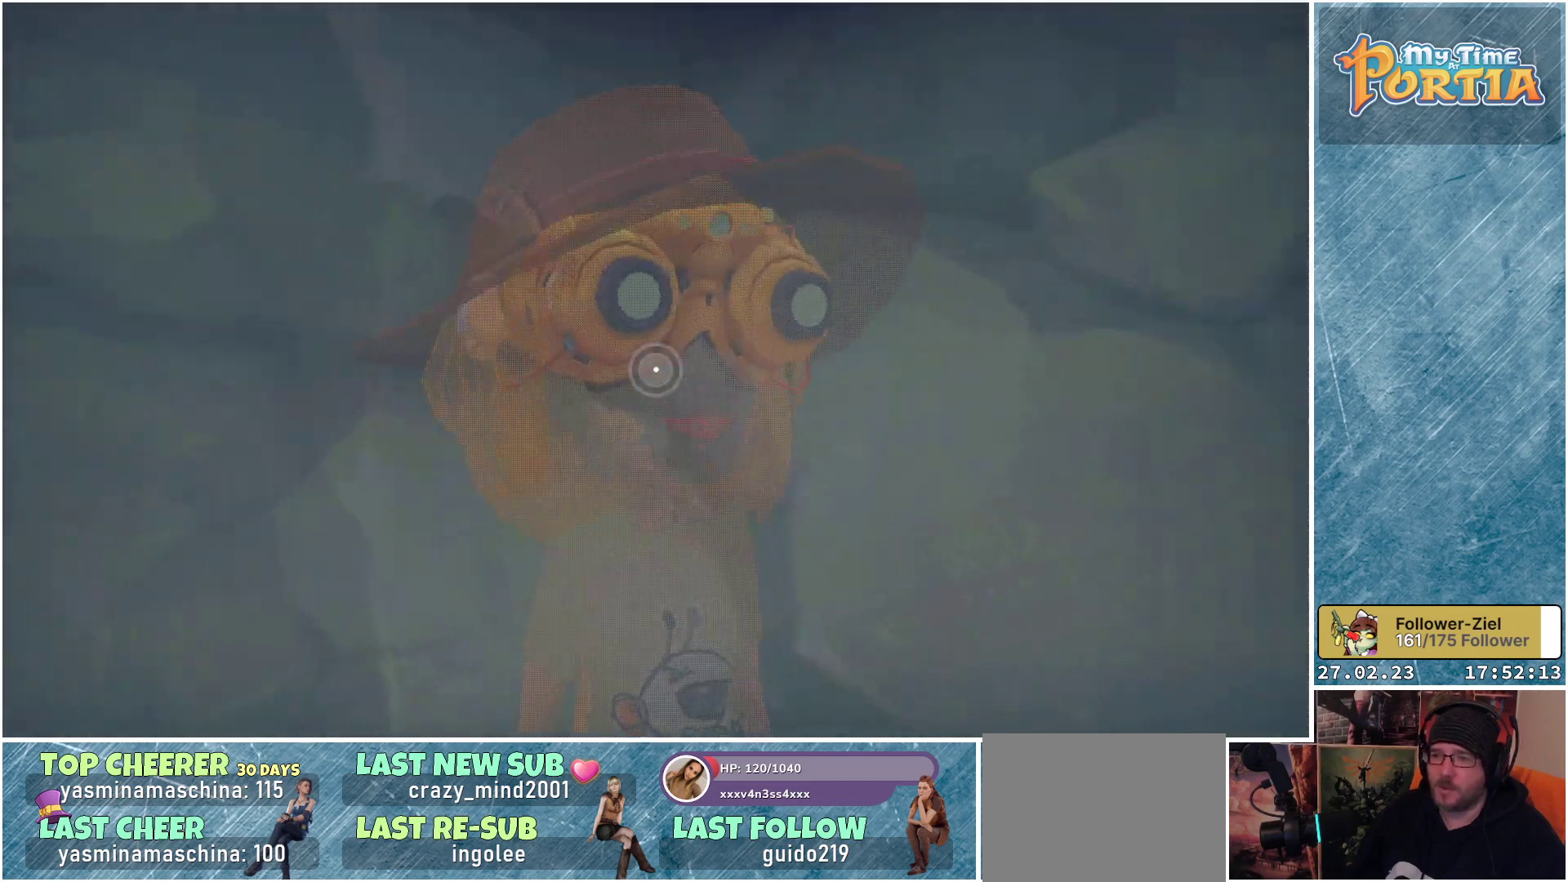
{"buttons": [], "left_stick": "center", "right_stick": "center", "events": [[434, "right_stick", "center"]]}
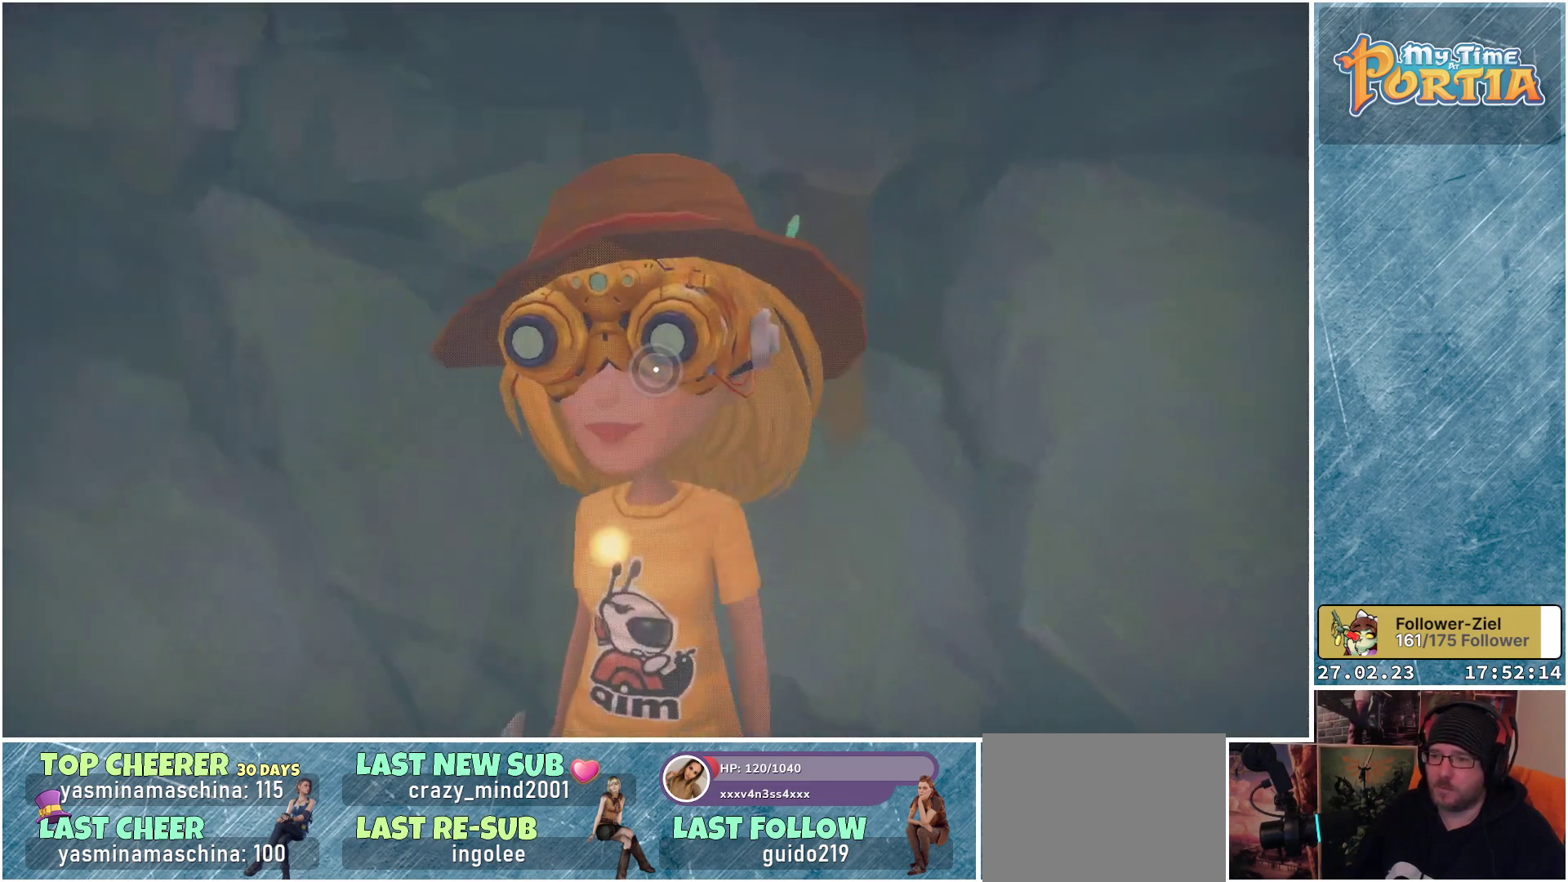
{"buttons": [], "left_stick": "center", "right_stick": "left", "events": [[17, "right_stick", "down"], [283, "right_stick", "center"], [400, "right_stick", "left"]]}
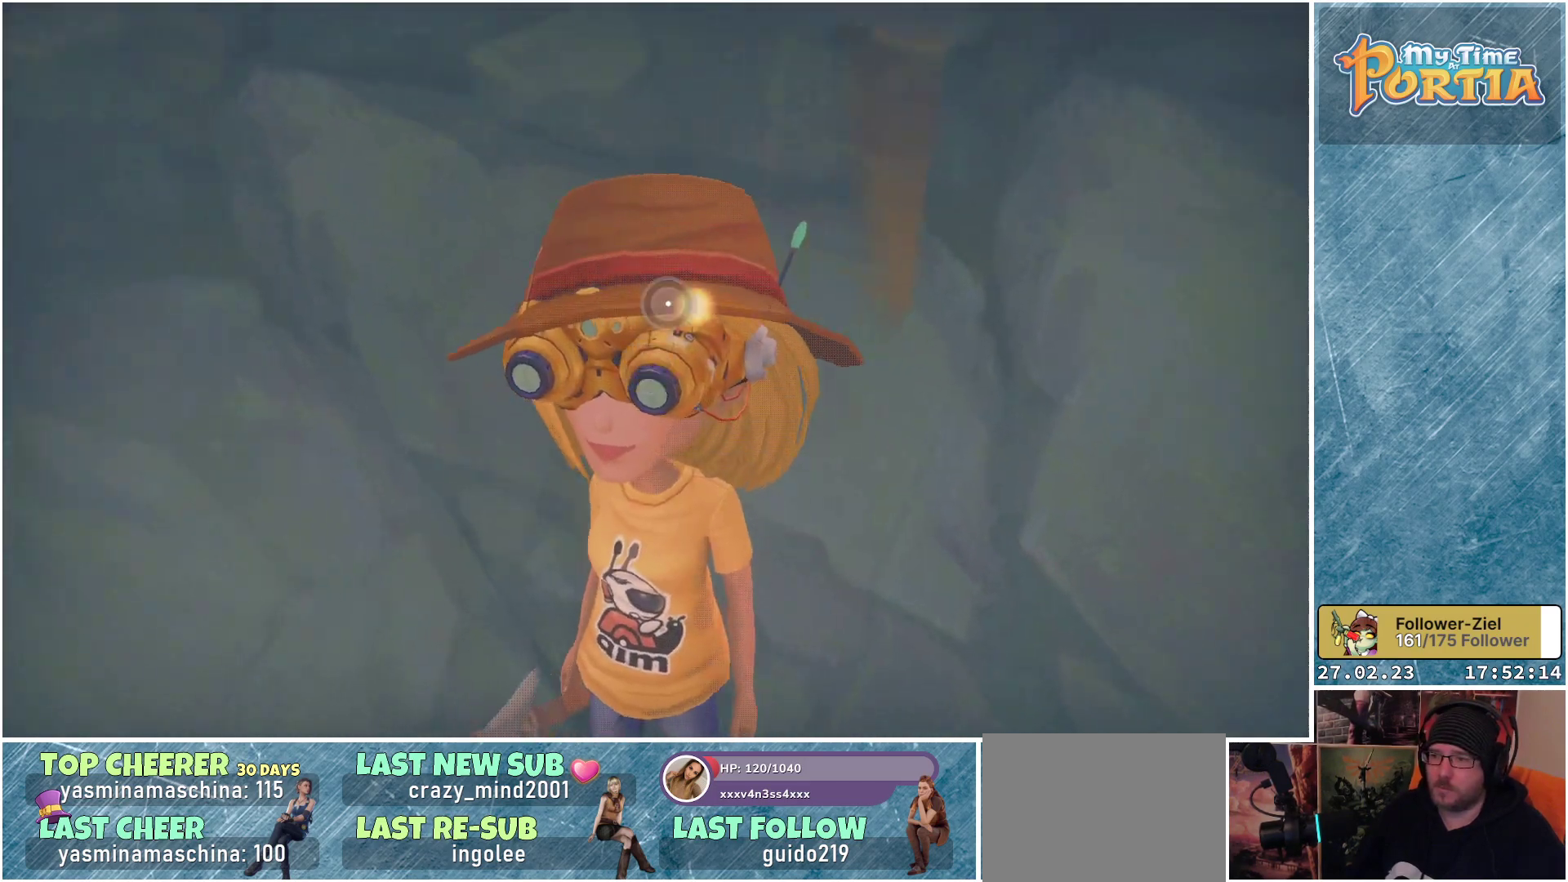
{"buttons": [], "left_stick": "center", "right_stick": "center", "events": [[67, "right_stick", "center"], [301, "right_stick", "up-right"], [434, "right_stick", "center"]]}
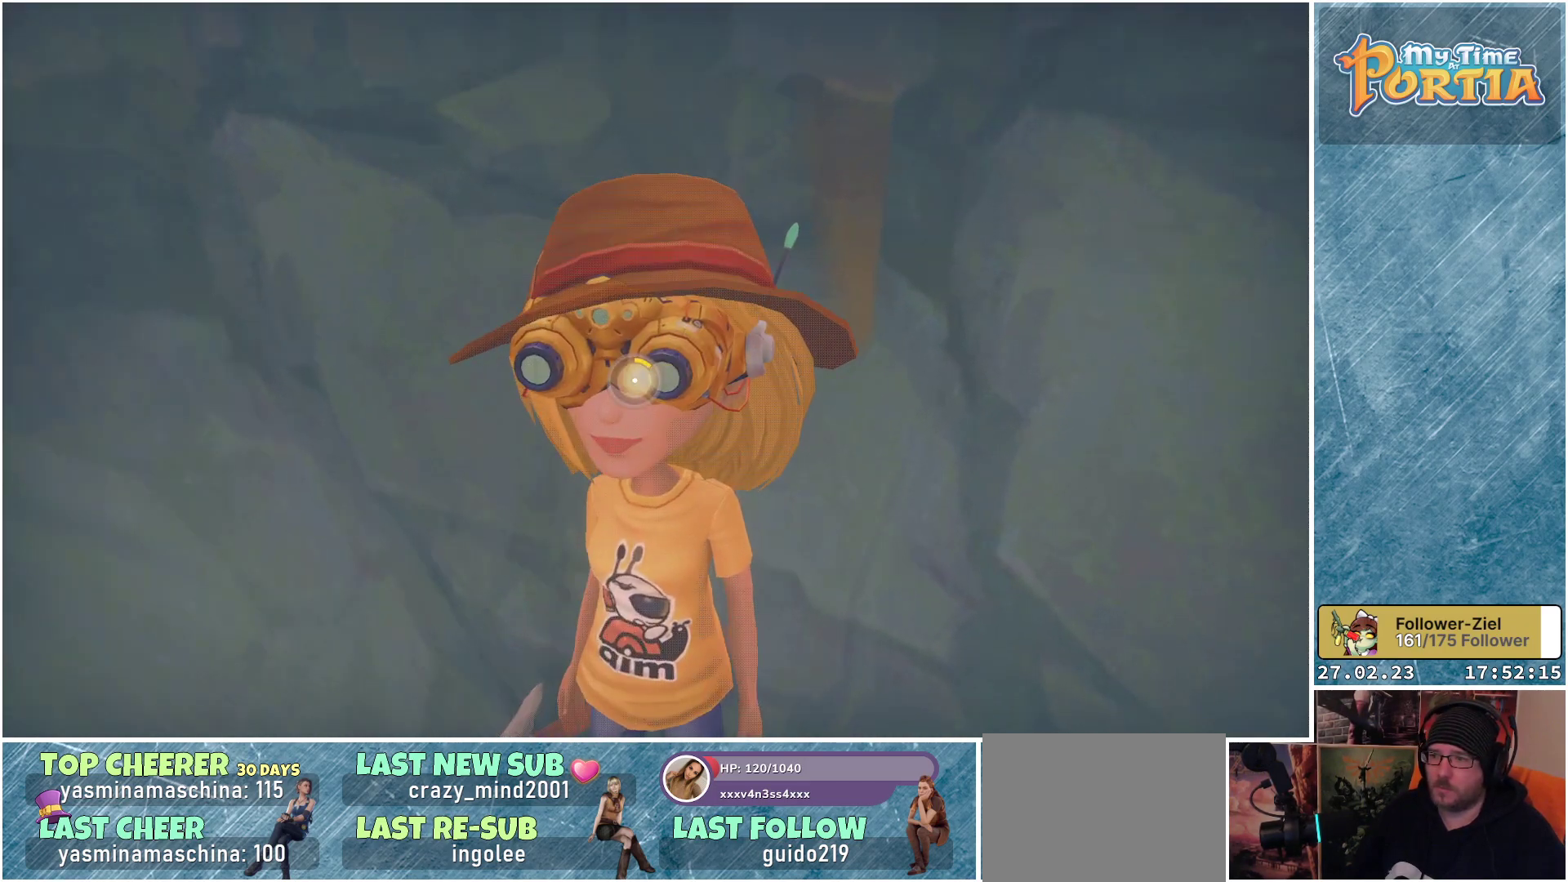
{"buttons": [], "left_stick": "center", "right_stick": "center", "events": []}
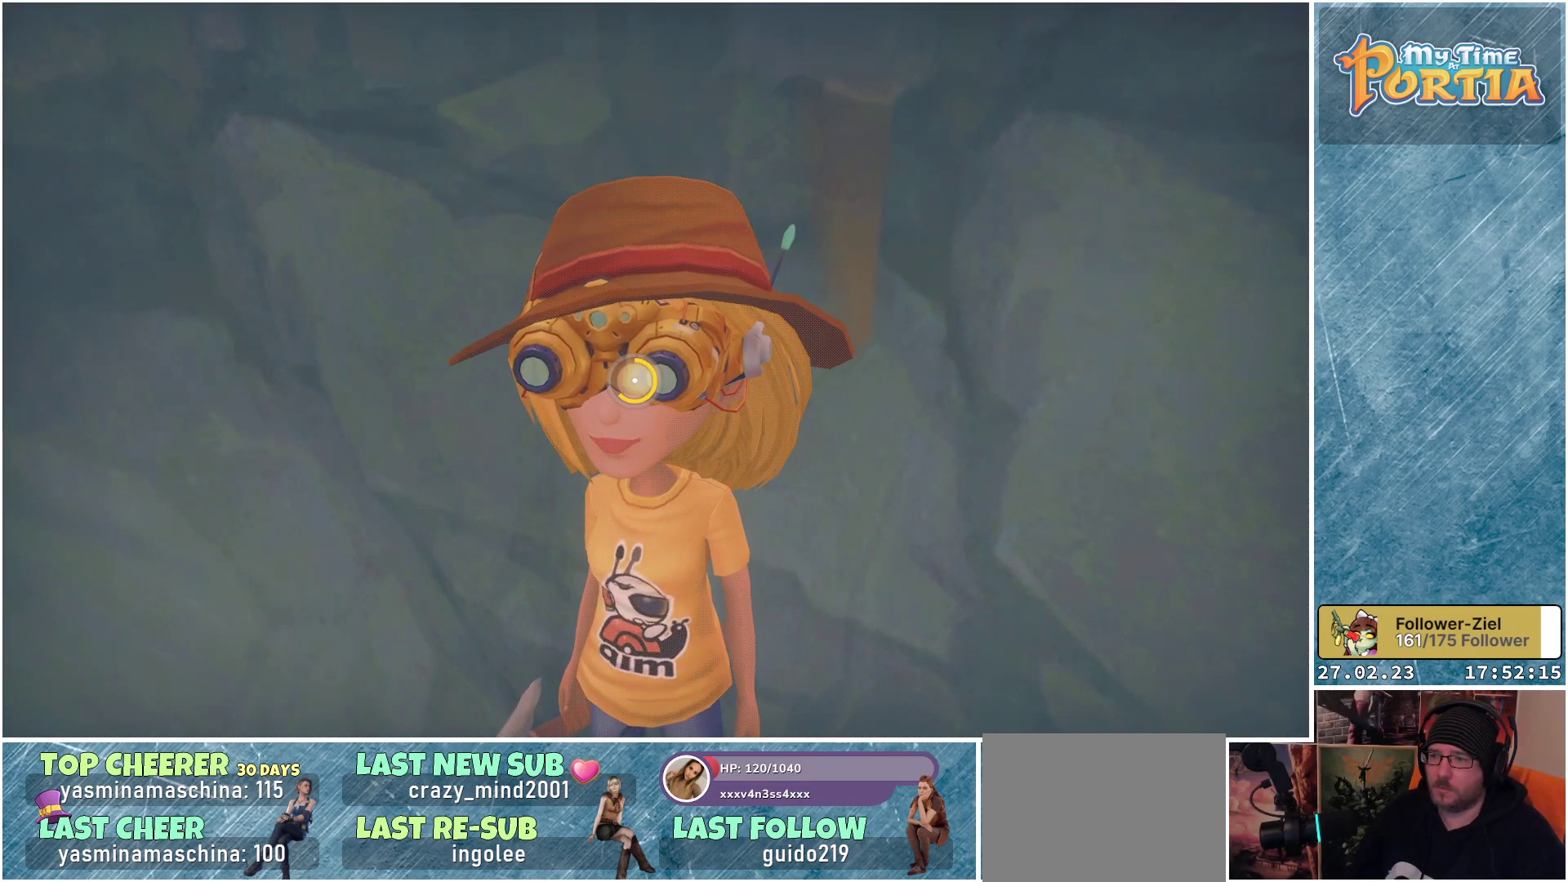
{"buttons": [], "left_stick": "center", "right_stick": "center", "events": []}
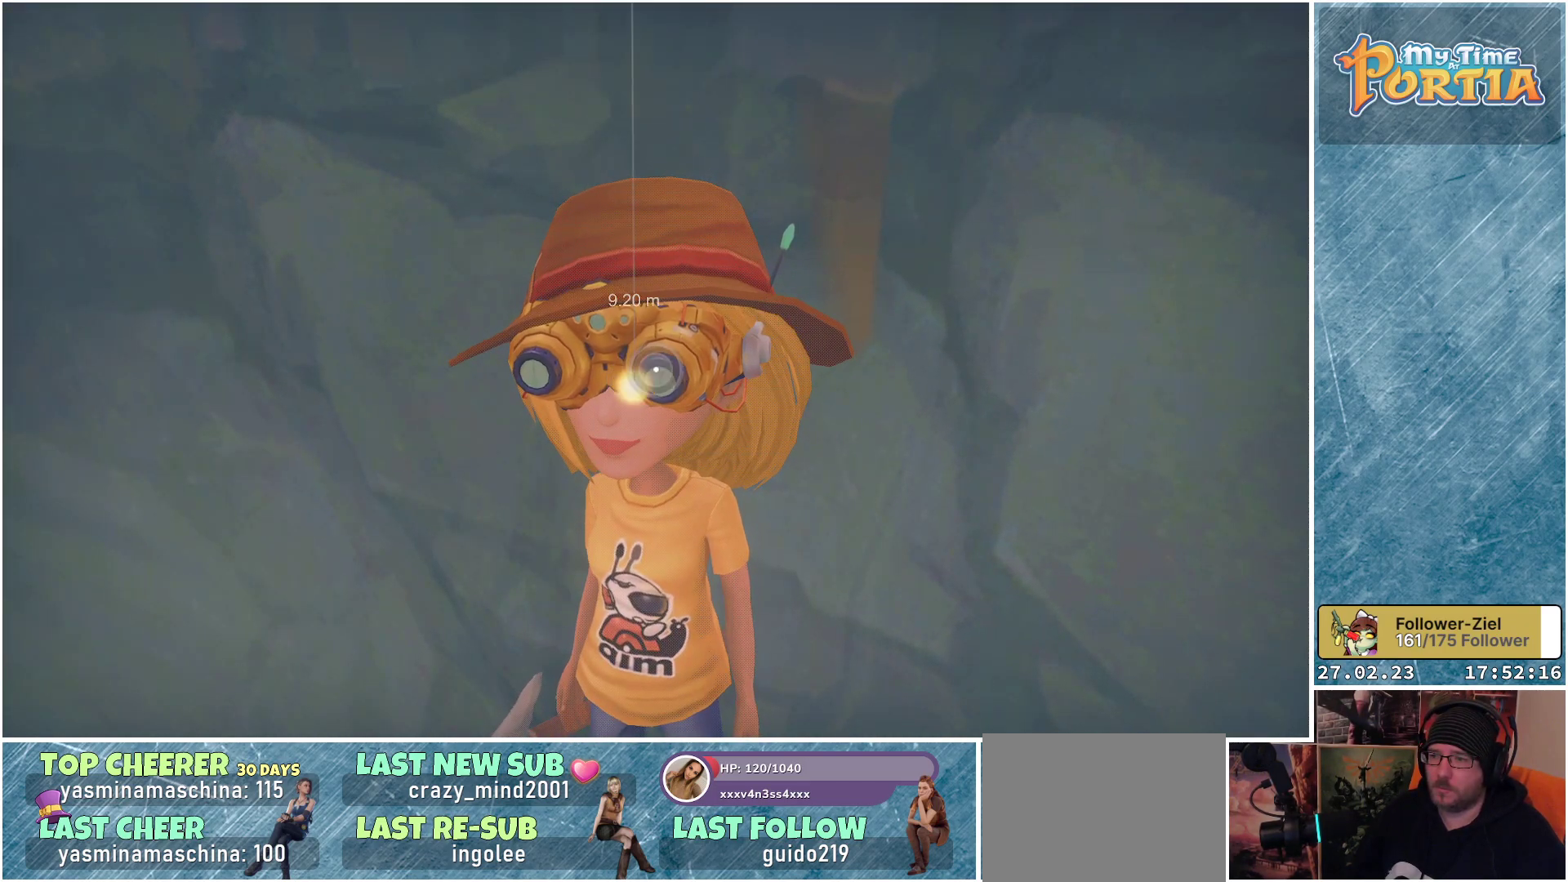
{"buttons": [], "left_stick": "center", "right_stick": "down", "events": [[150, "L2", "down"], [250, "L2", "up"], [450, "right_stick", "down"]]}
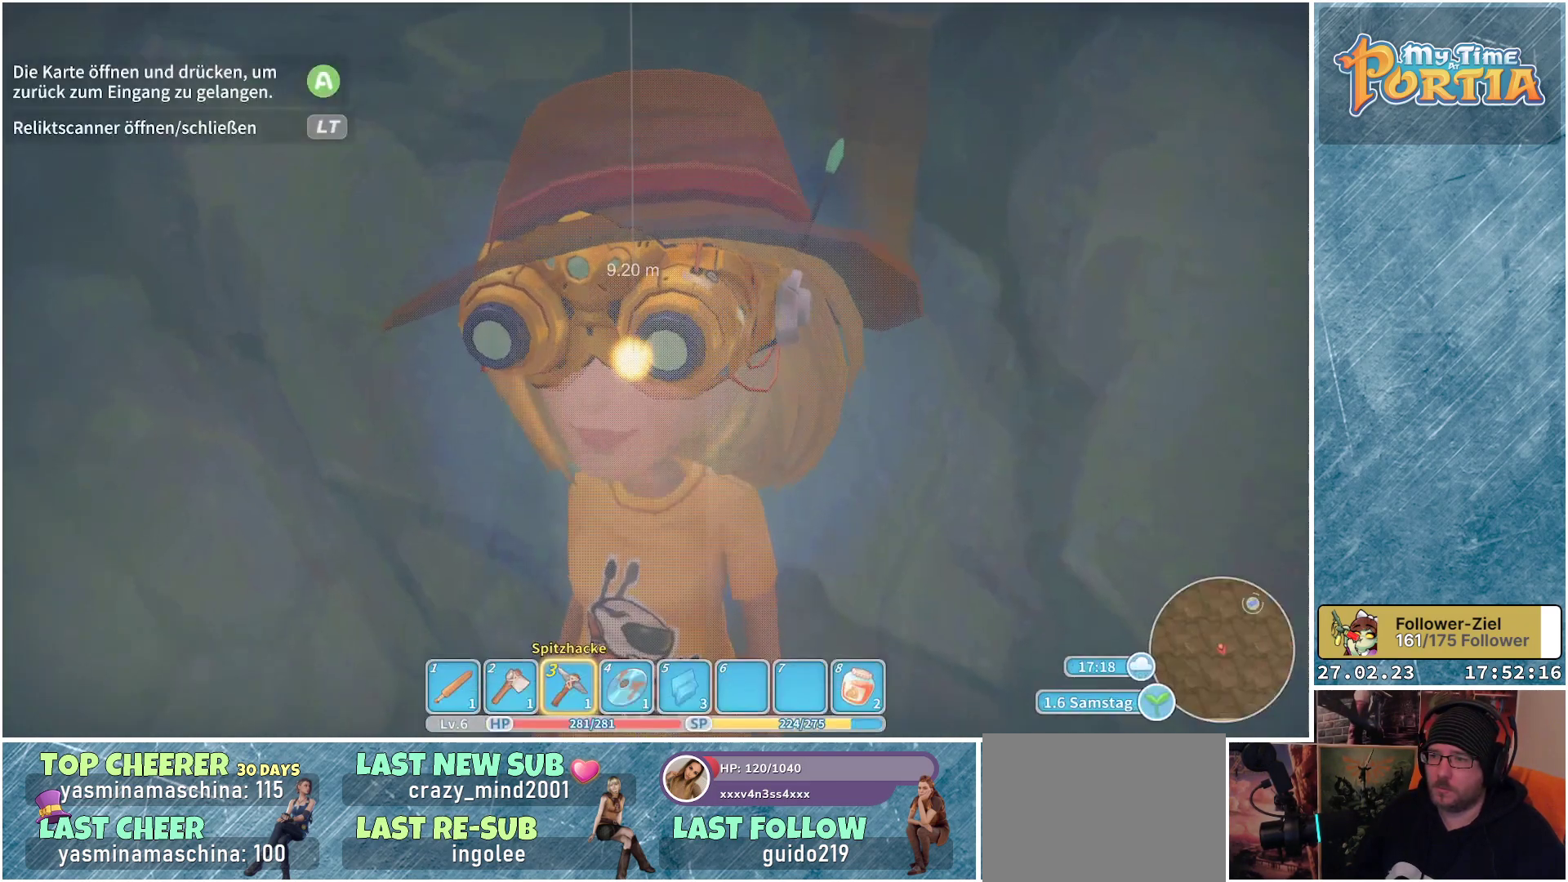
{"buttons": [], "left_stick": "up", "right_stick": "center", "events": [[84, "right_stick", "center"], [201, "left_stick", "up"], [351, "X", "down"], [467, "X", "up"]]}
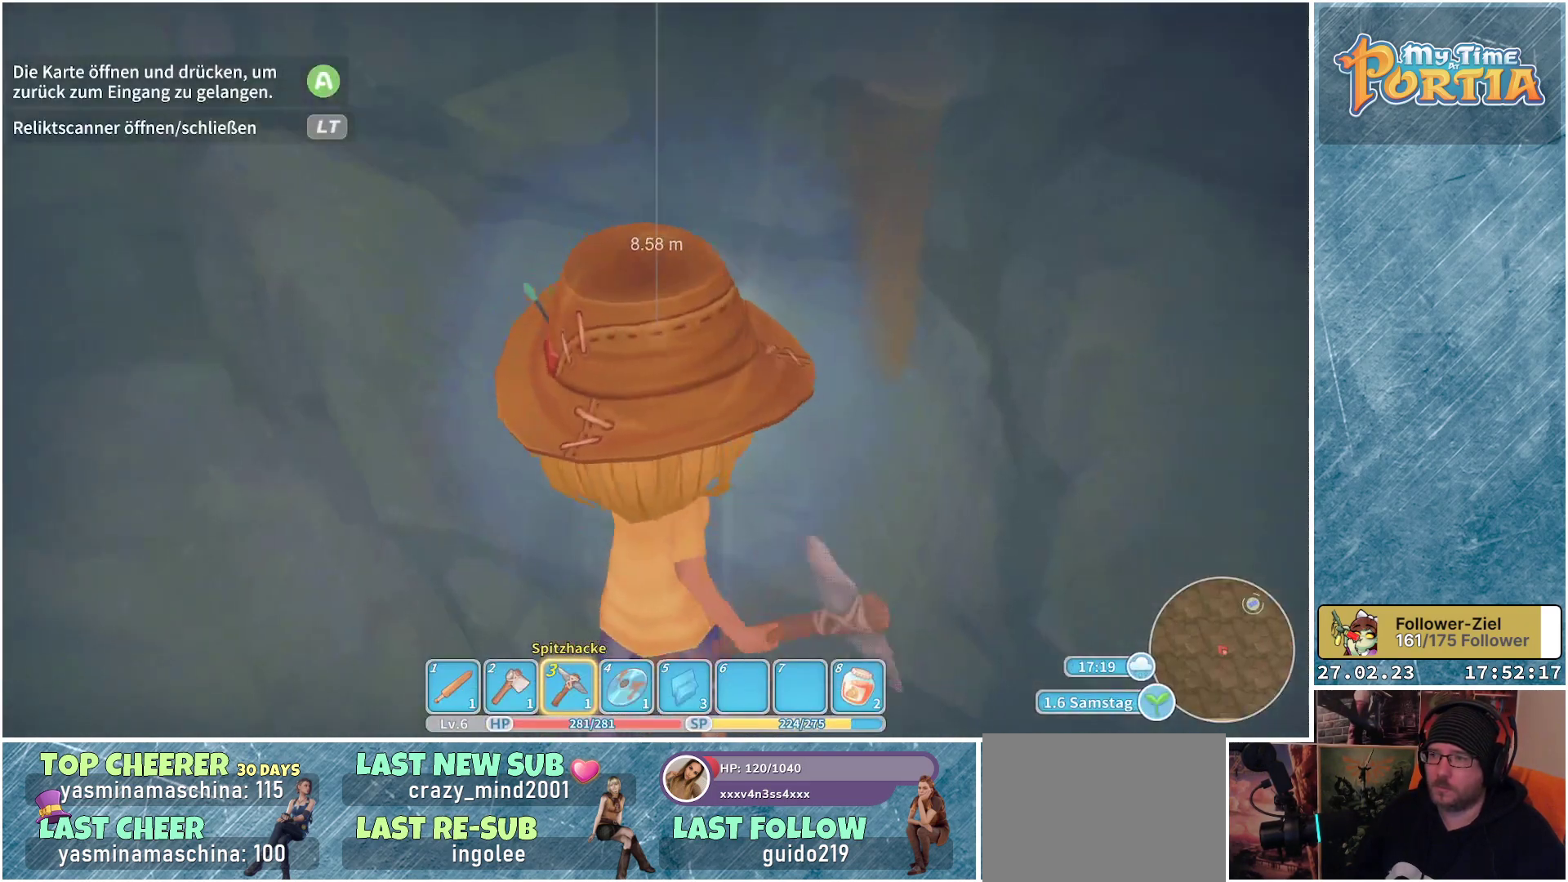
{"buttons": [], "left_stick": "center", "right_stick": "center", "events": [[184, "left_stick", "center"]]}
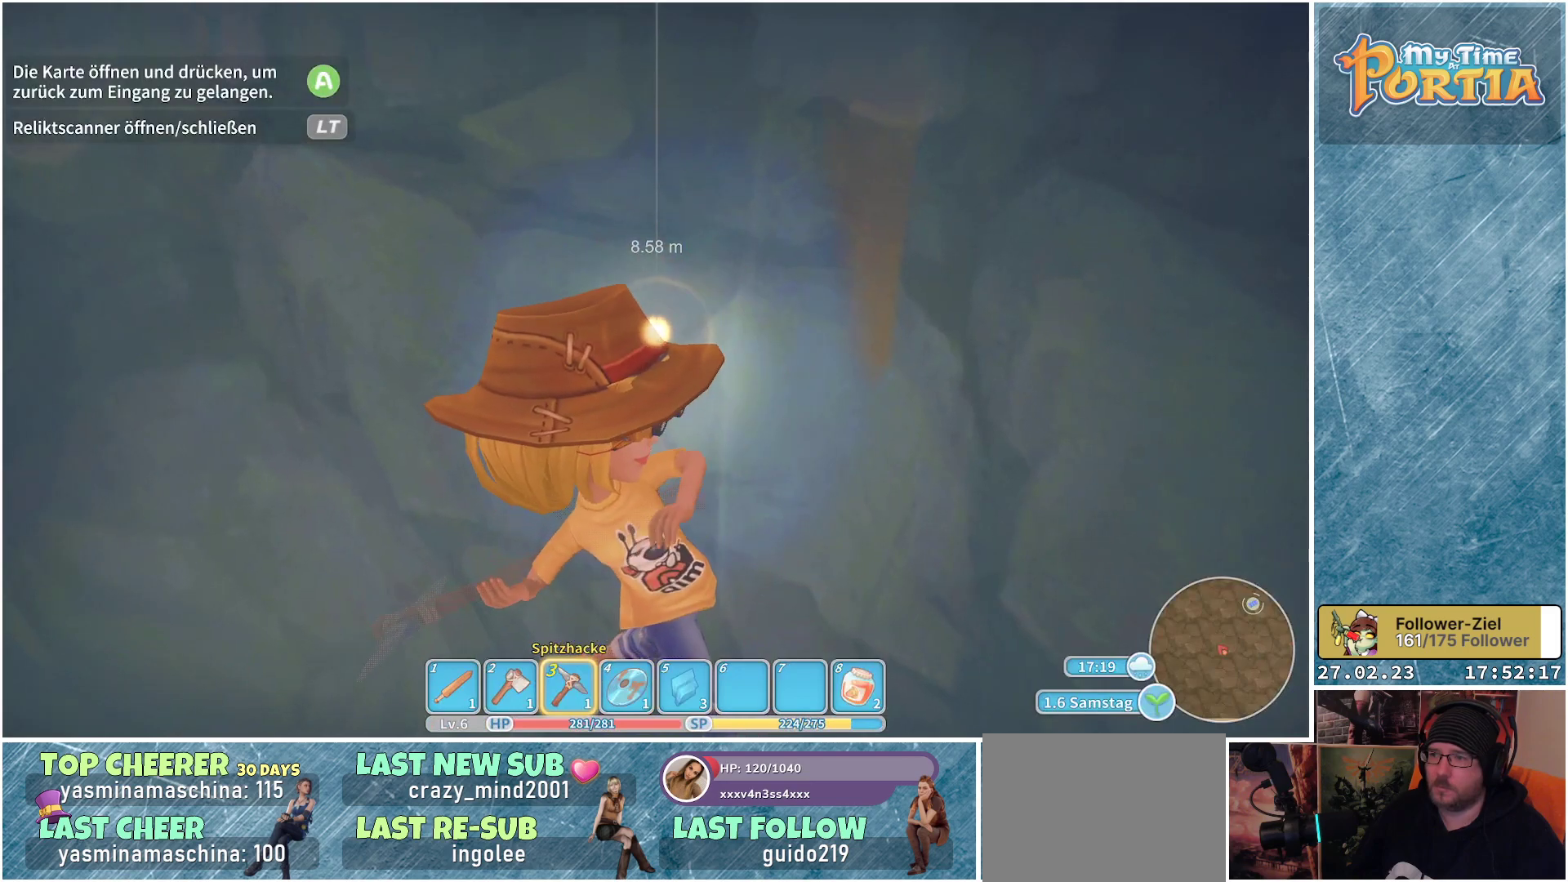
{"buttons": [], "left_stick": "up", "right_stick": "center", "events": [[483, "left_stick", "up"]]}
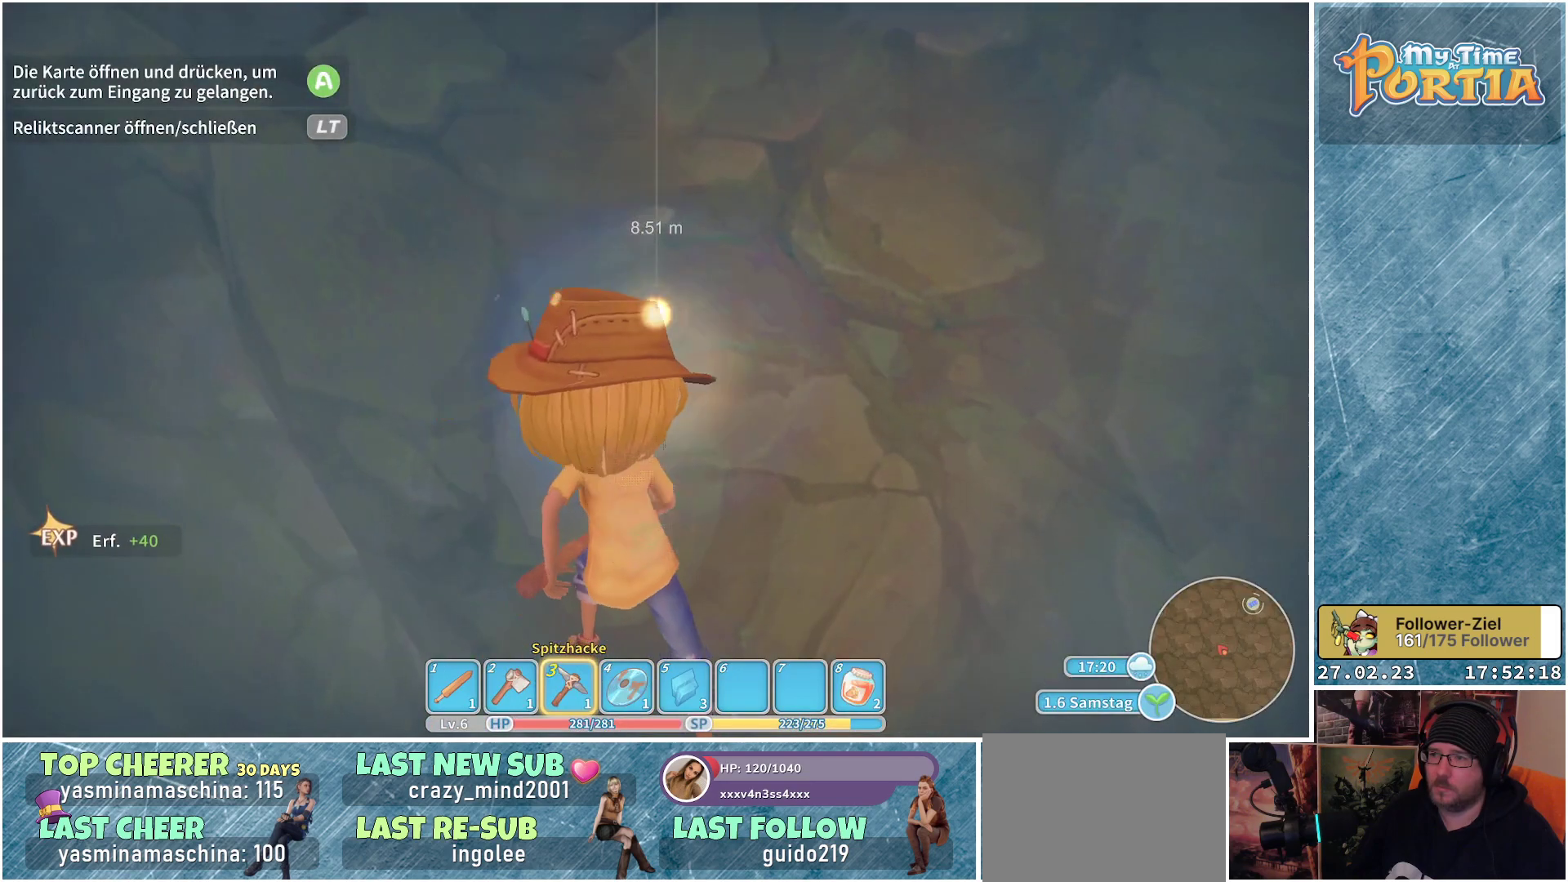
{"buttons": [], "left_stick": "center", "right_stick": "center", "events": [[284, "X", "down"], [317, "left_stick", "center"], [401, "X", "up"]]}
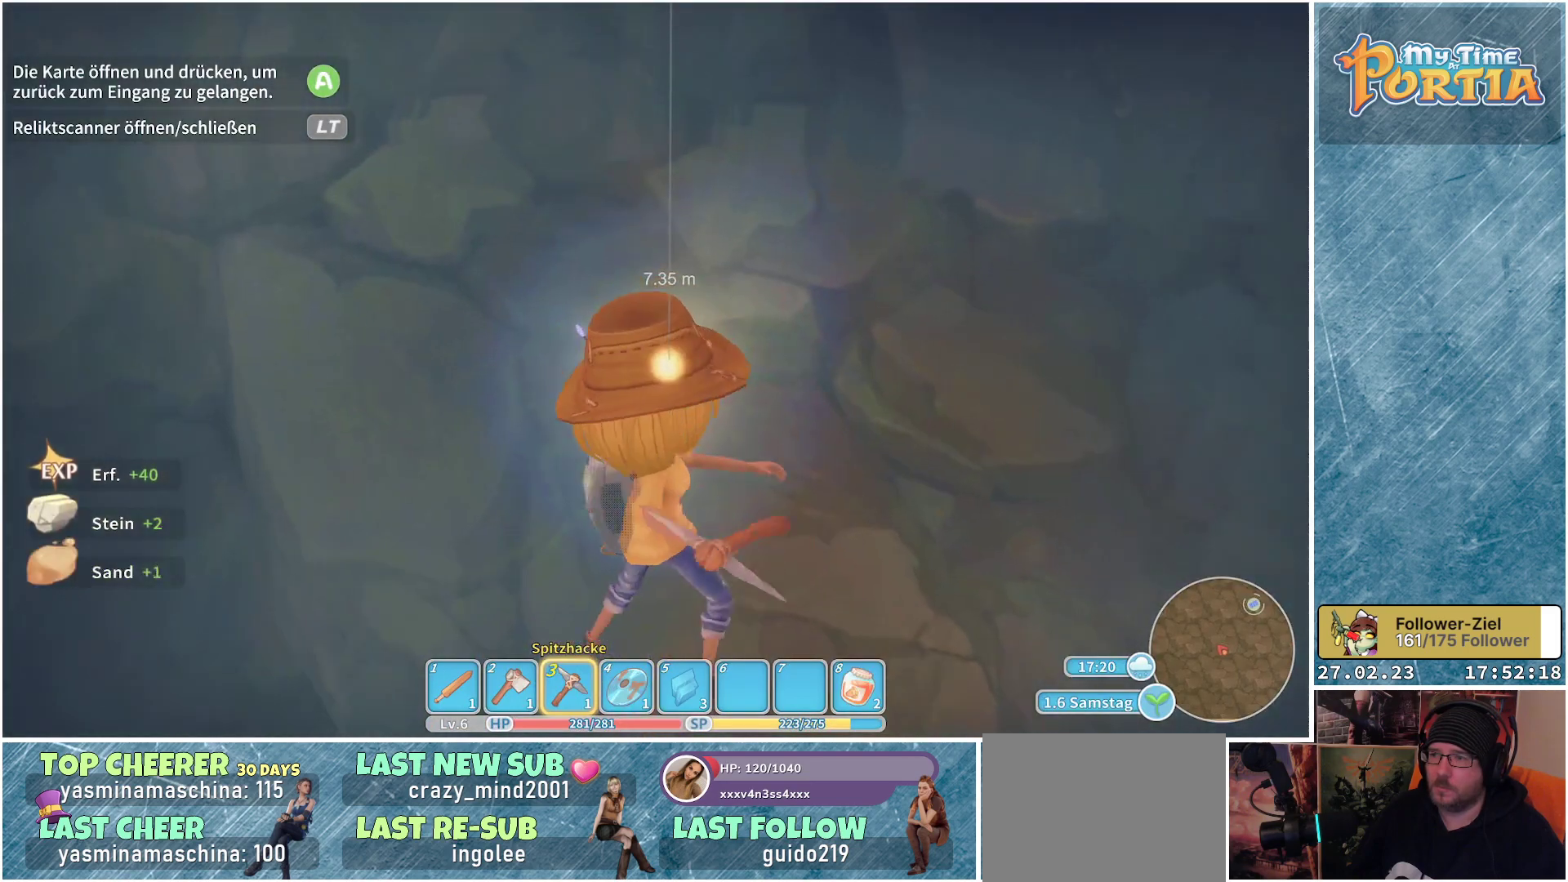
{"buttons": [], "left_stick": "center", "right_stick": "center", "events": []}
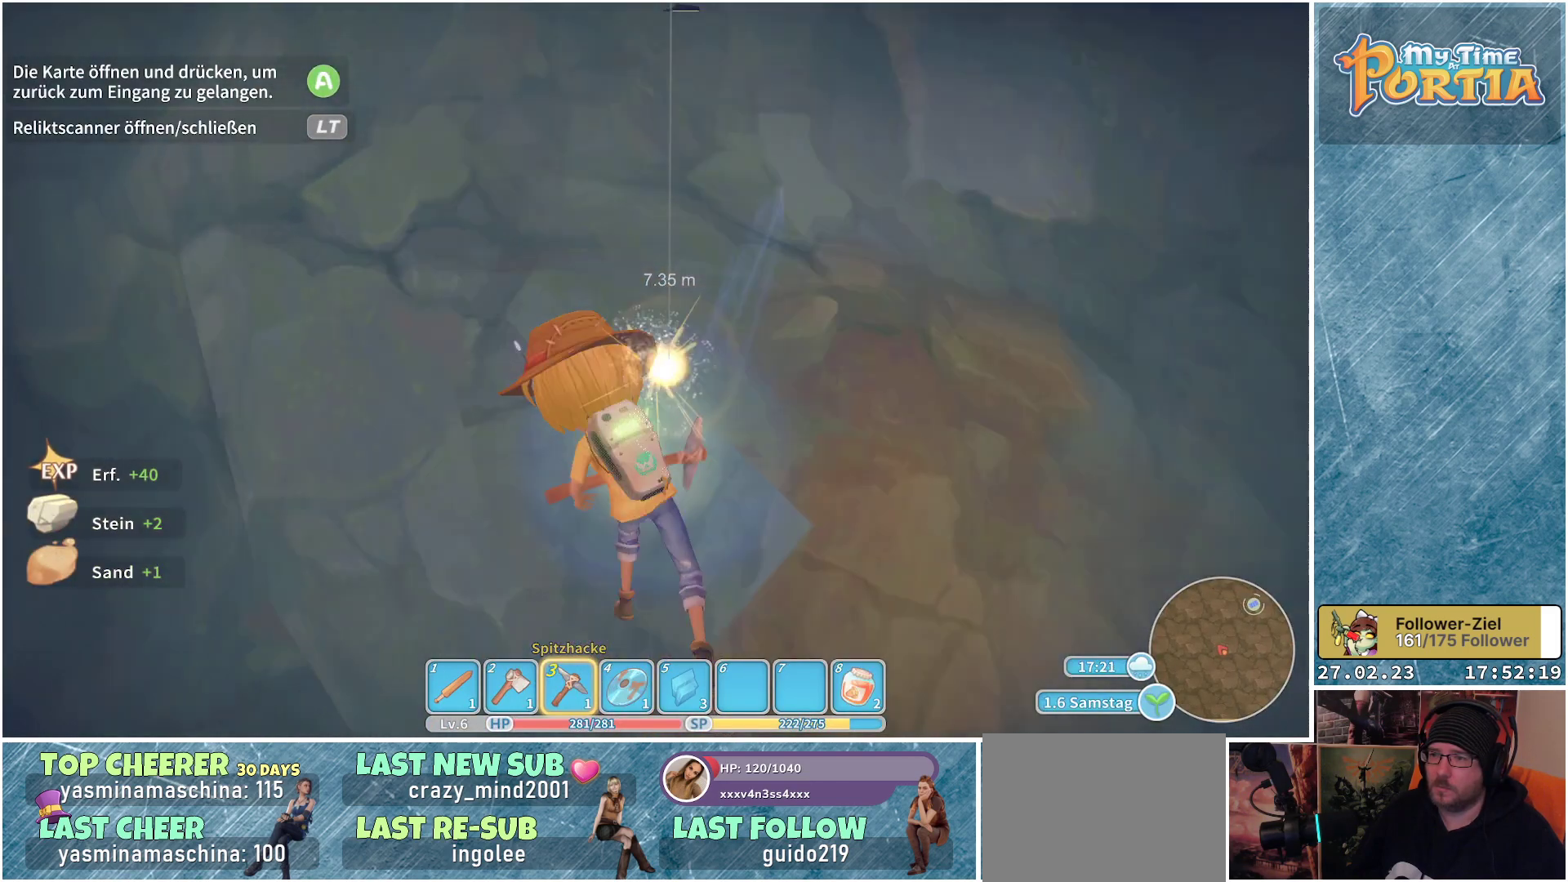
{"buttons": ["X"], "left_stick": "up", "right_stick": "center", "events": [[317, "left_stick", "up"], [484, "X", "down"]]}
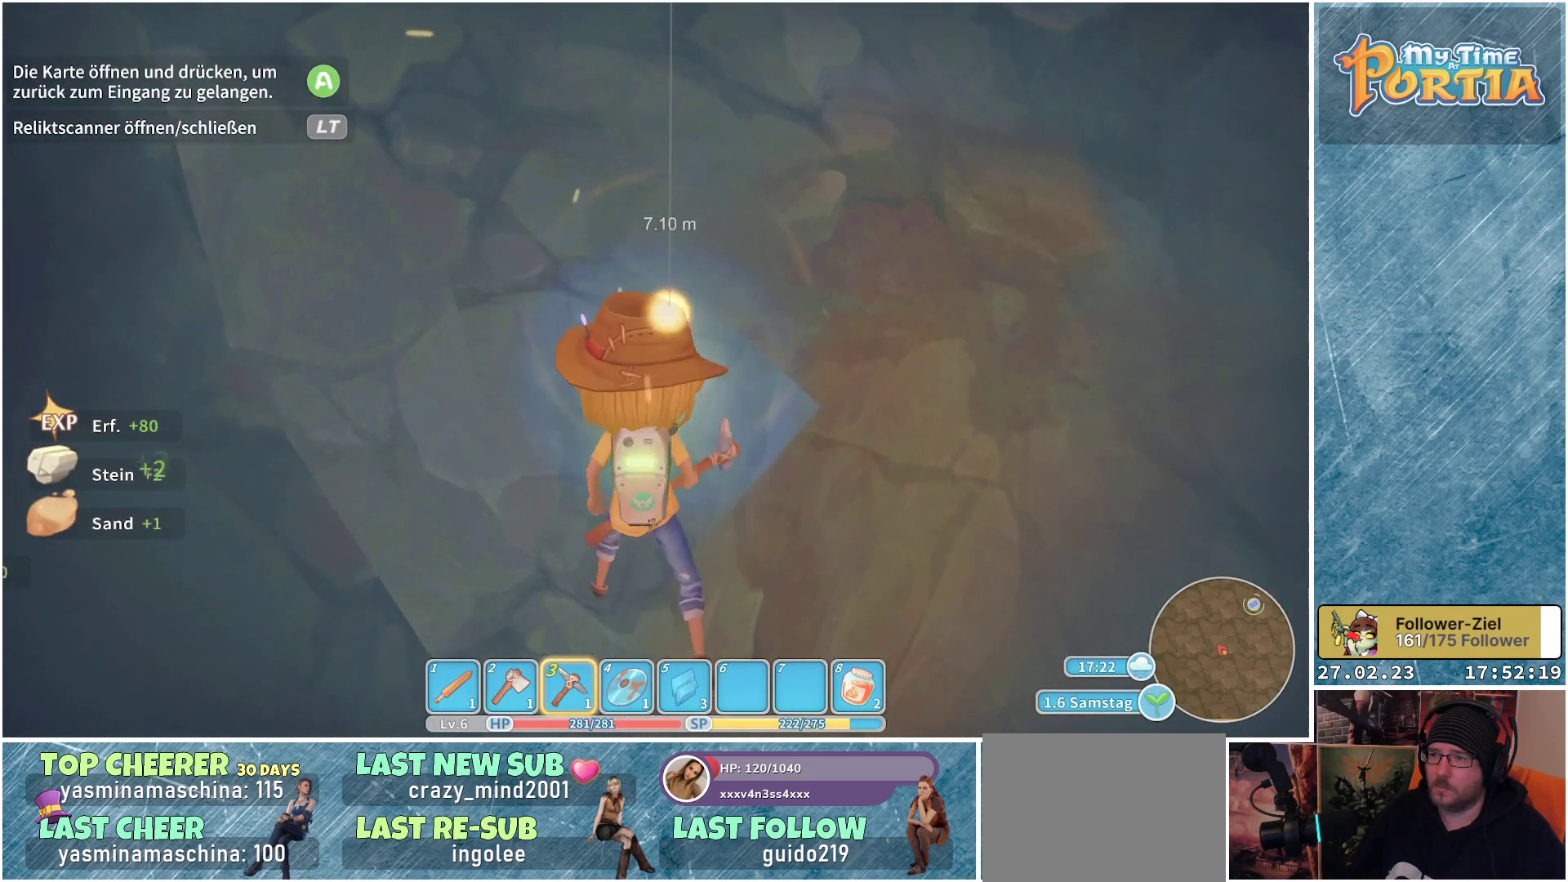
{"buttons": [], "left_stick": "center", "right_stick": "center", "events": [[100, "X", "up"], [100, "left_stick", "center"]]}
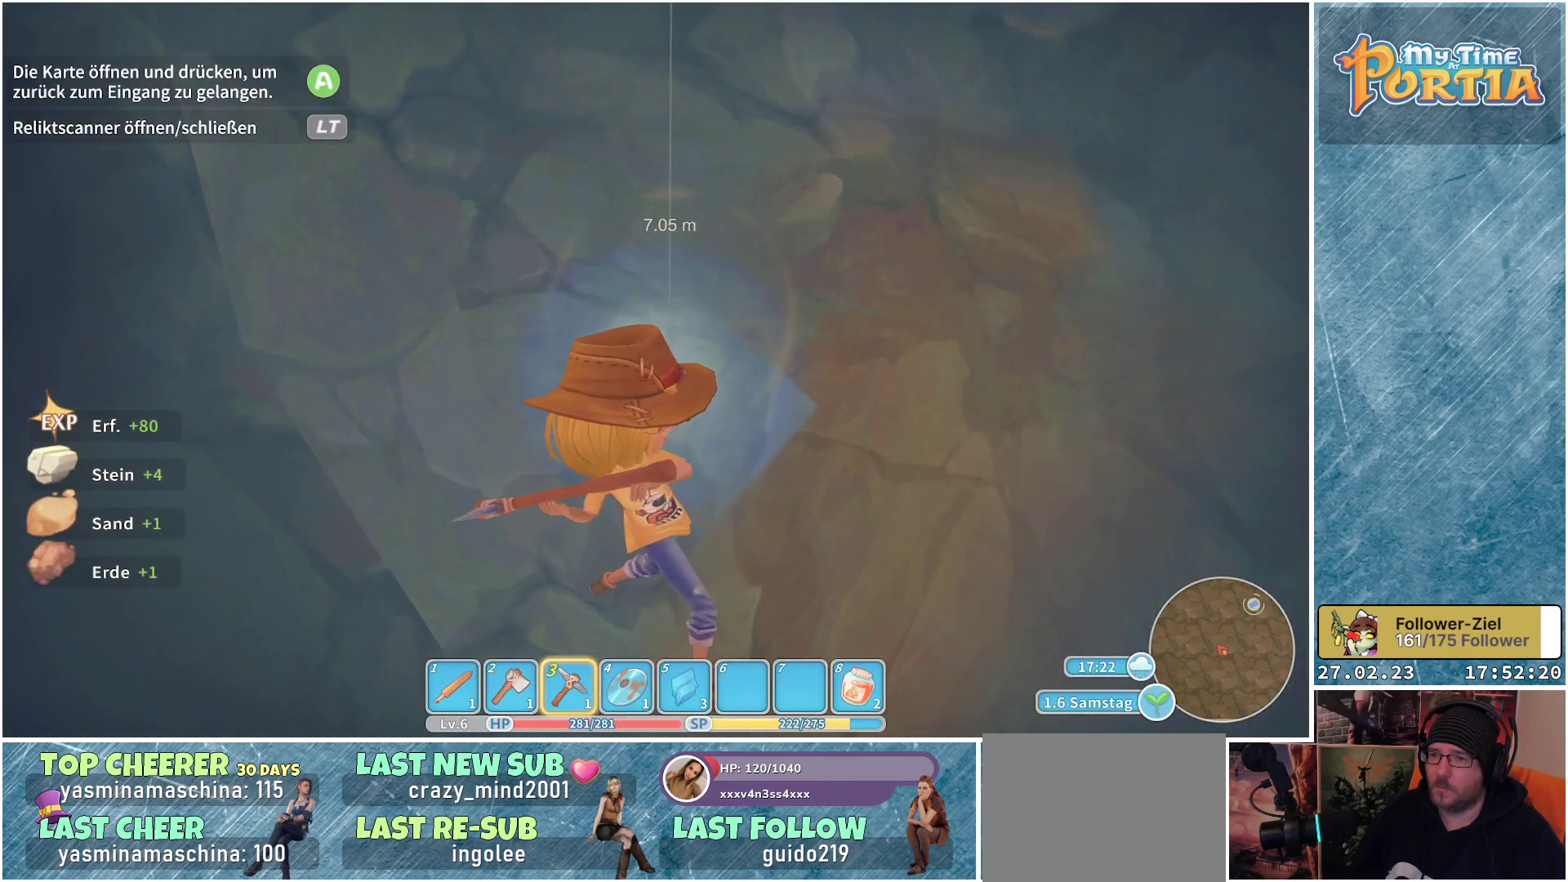
{"buttons": [], "left_stick": "up", "right_stick": "center", "events": [[501, "left_stick", "up"]]}
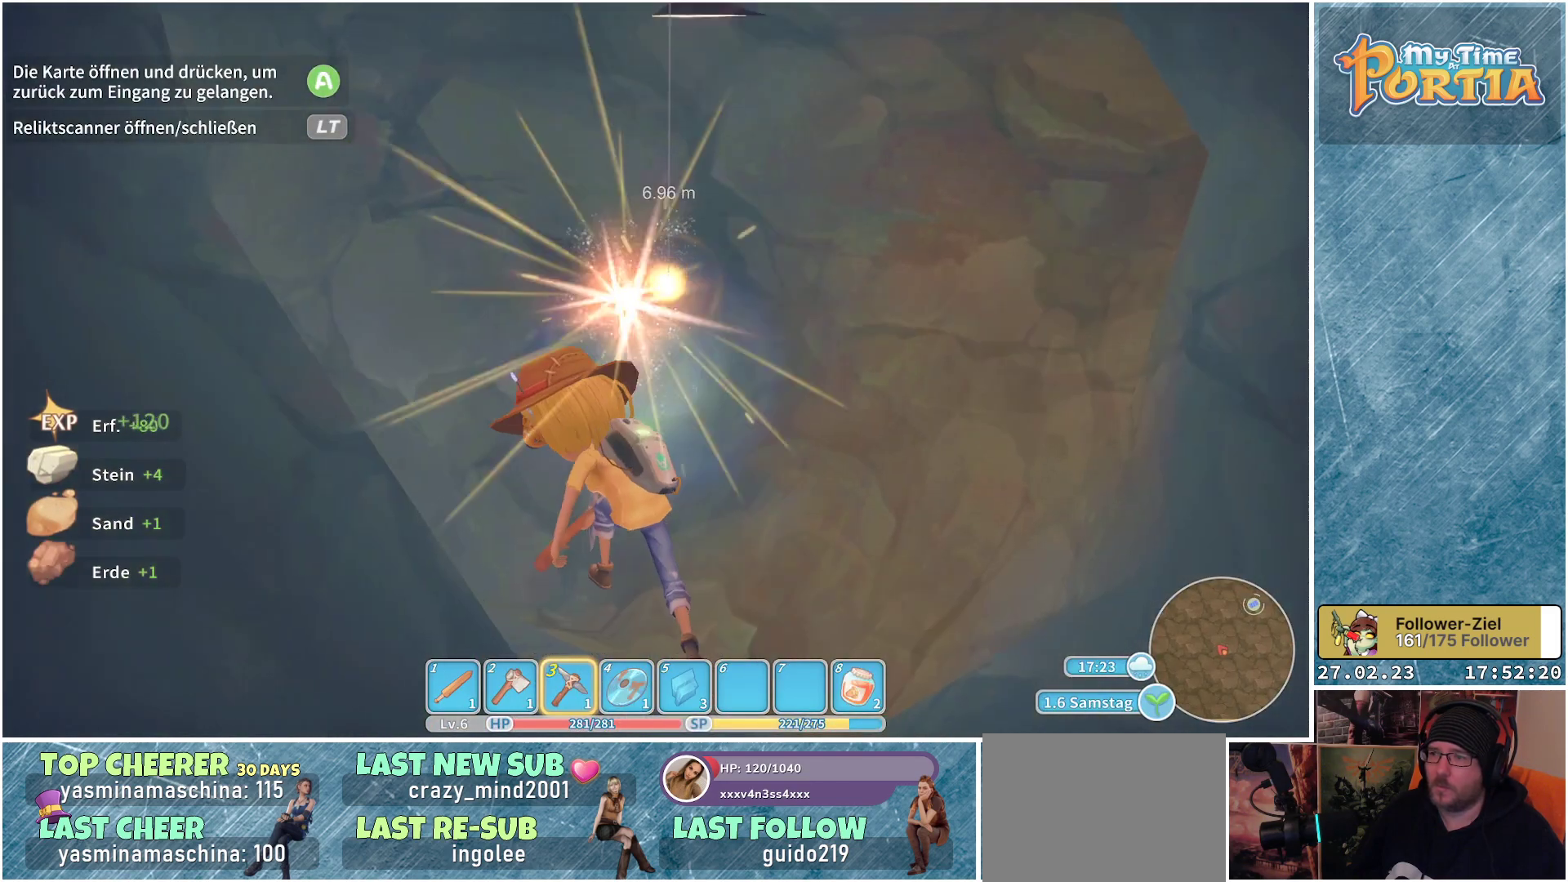
{"buttons": [], "left_stick": "center", "right_stick": "center", "events": [[350, "X", "down"], [400, "left_stick", "center"], [467, "X", "up"]]}
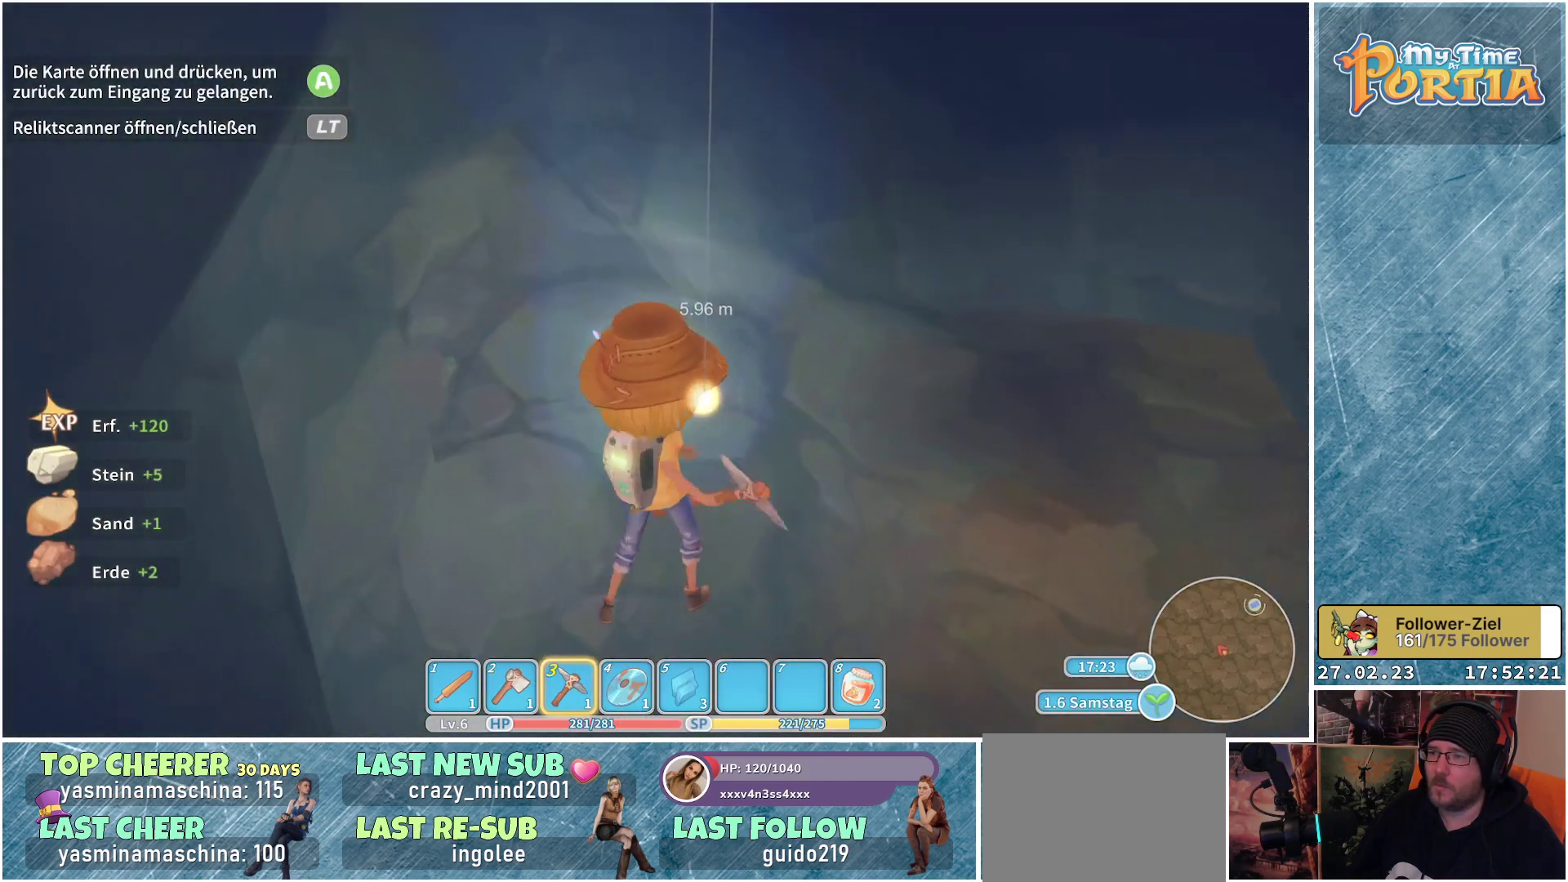
{"buttons": [], "left_stick": "center", "right_stick": "down-right", "events": [[401, "right_stick", "down-right"]]}
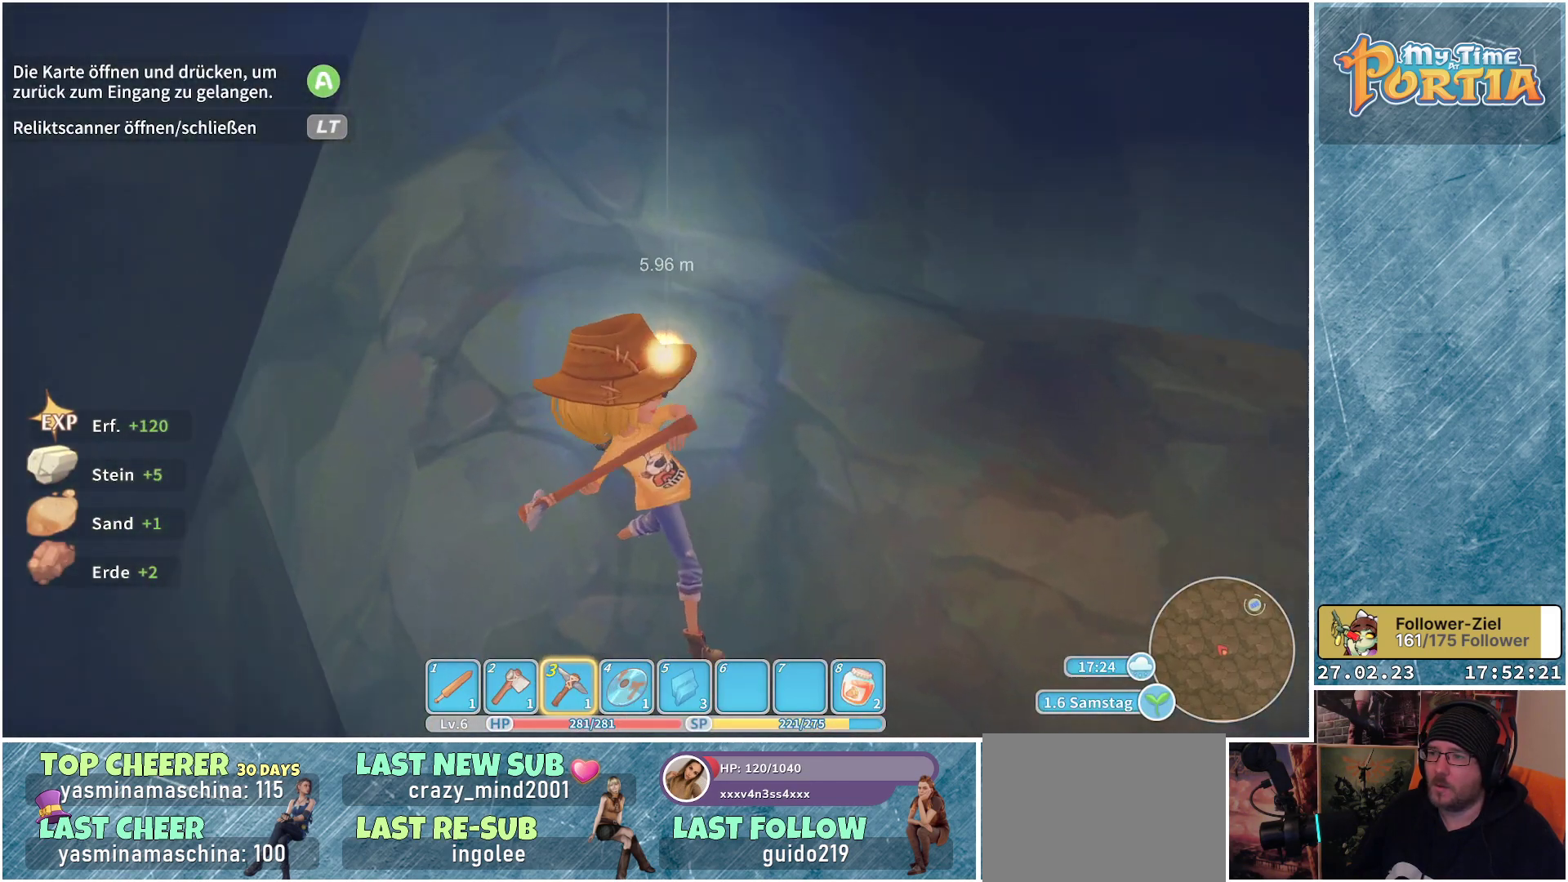
{"buttons": [], "left_stick": "up", "right_stick": "center", "events": [[100, "right_stick", "center"], [250, "left_stick", "up"]]}
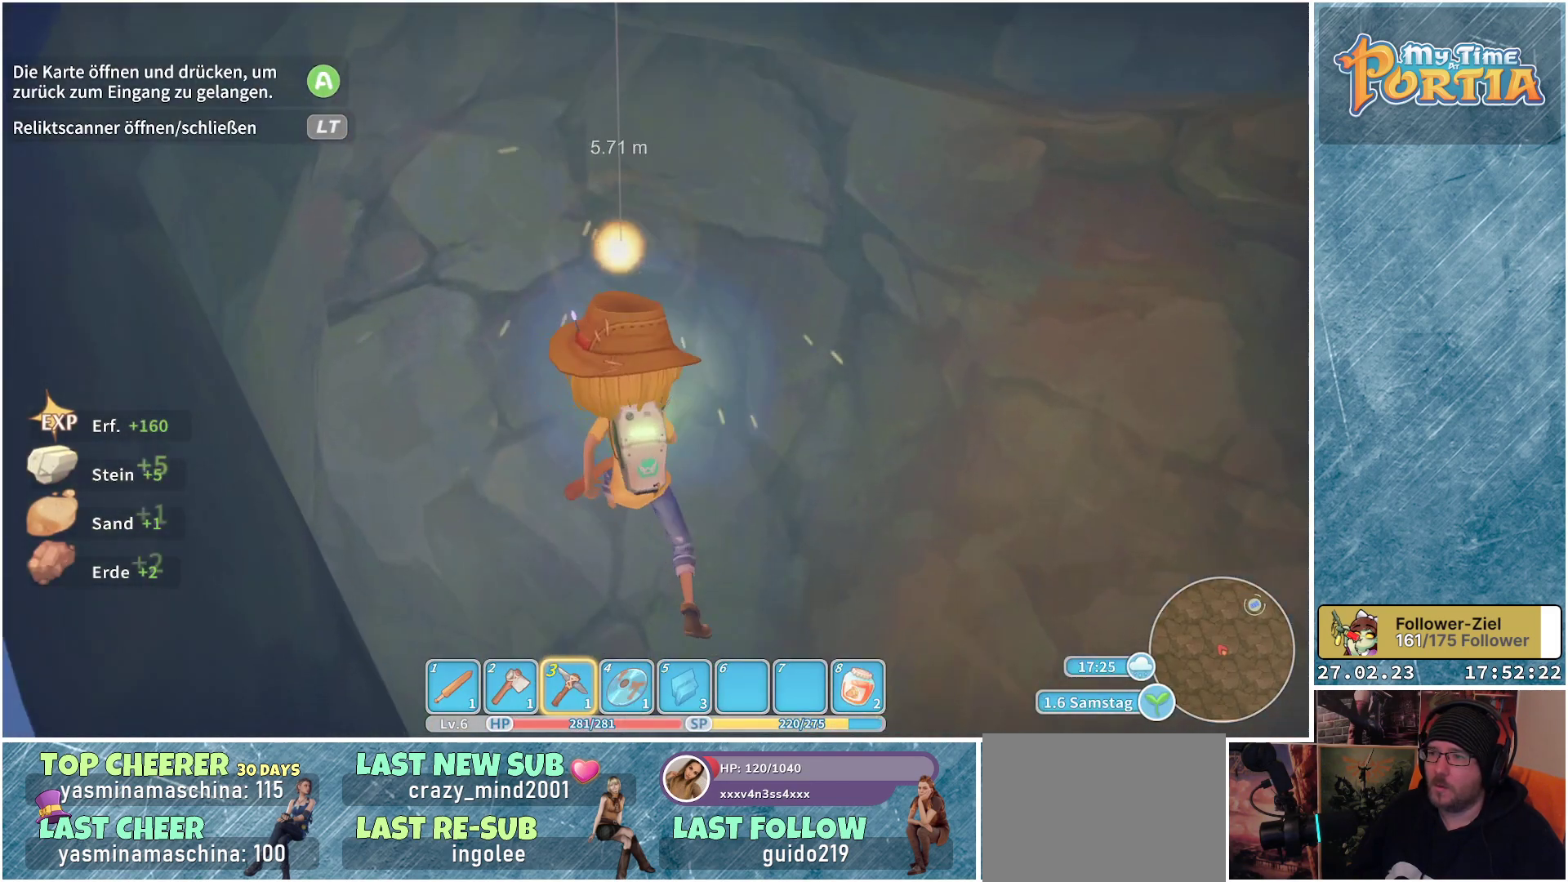
{"buttons": [], "left_stick": "center", "right_stick": "center", "events": [[117, "left_stick", "center"], [167, "X", "down"], [300, "X", "up"]]}
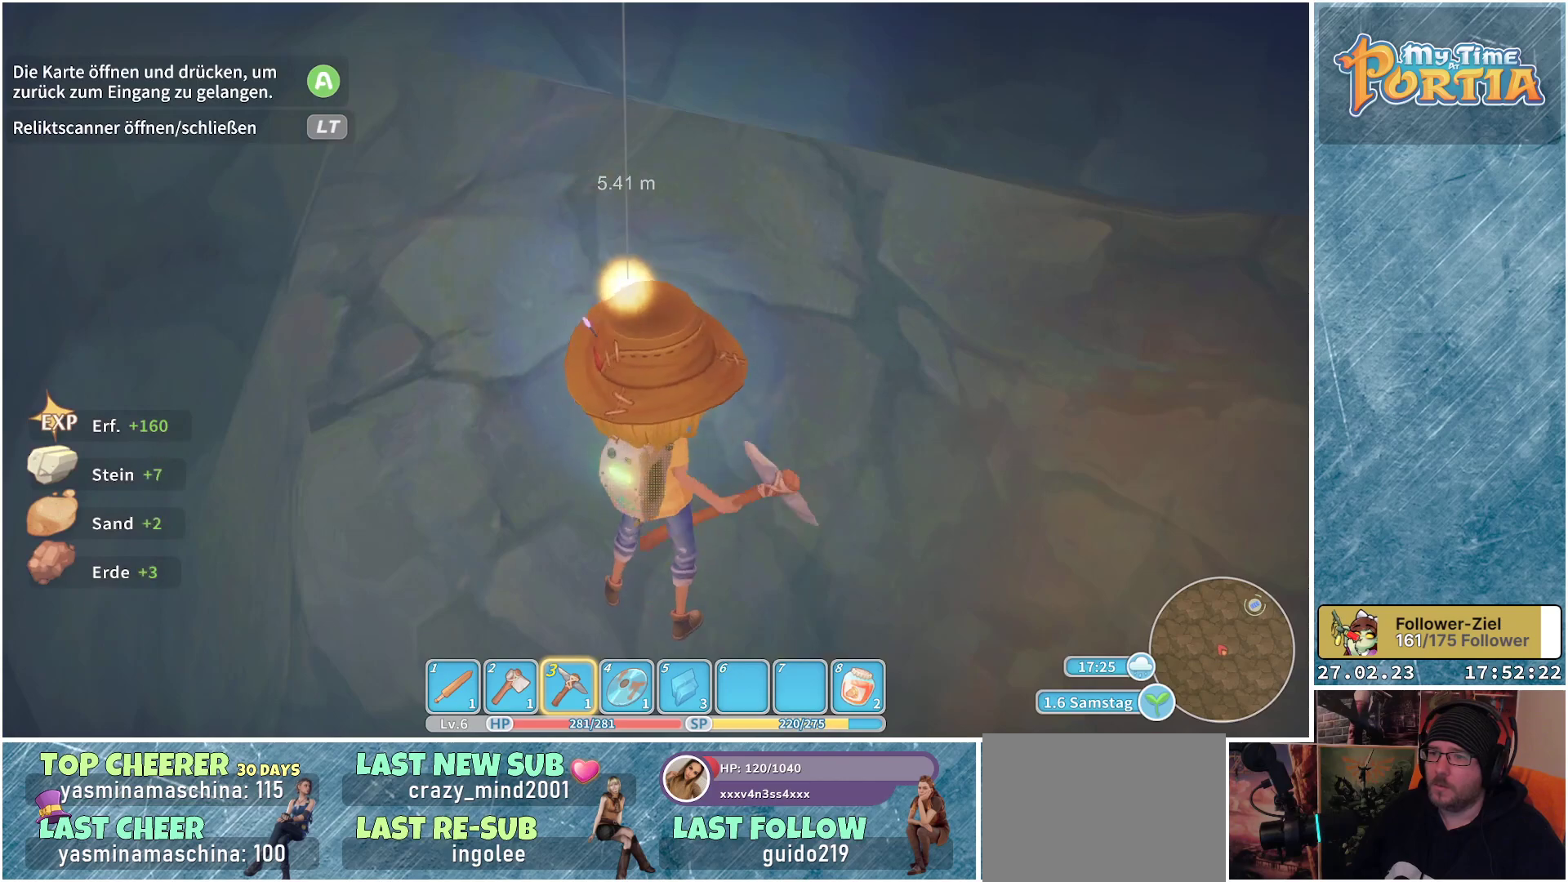
{"buttons": [], "left_stick": "center", "right_stick": "center", "events": [[83, "right_stick", "up-left"], [233, "right_stick", "center"]]}
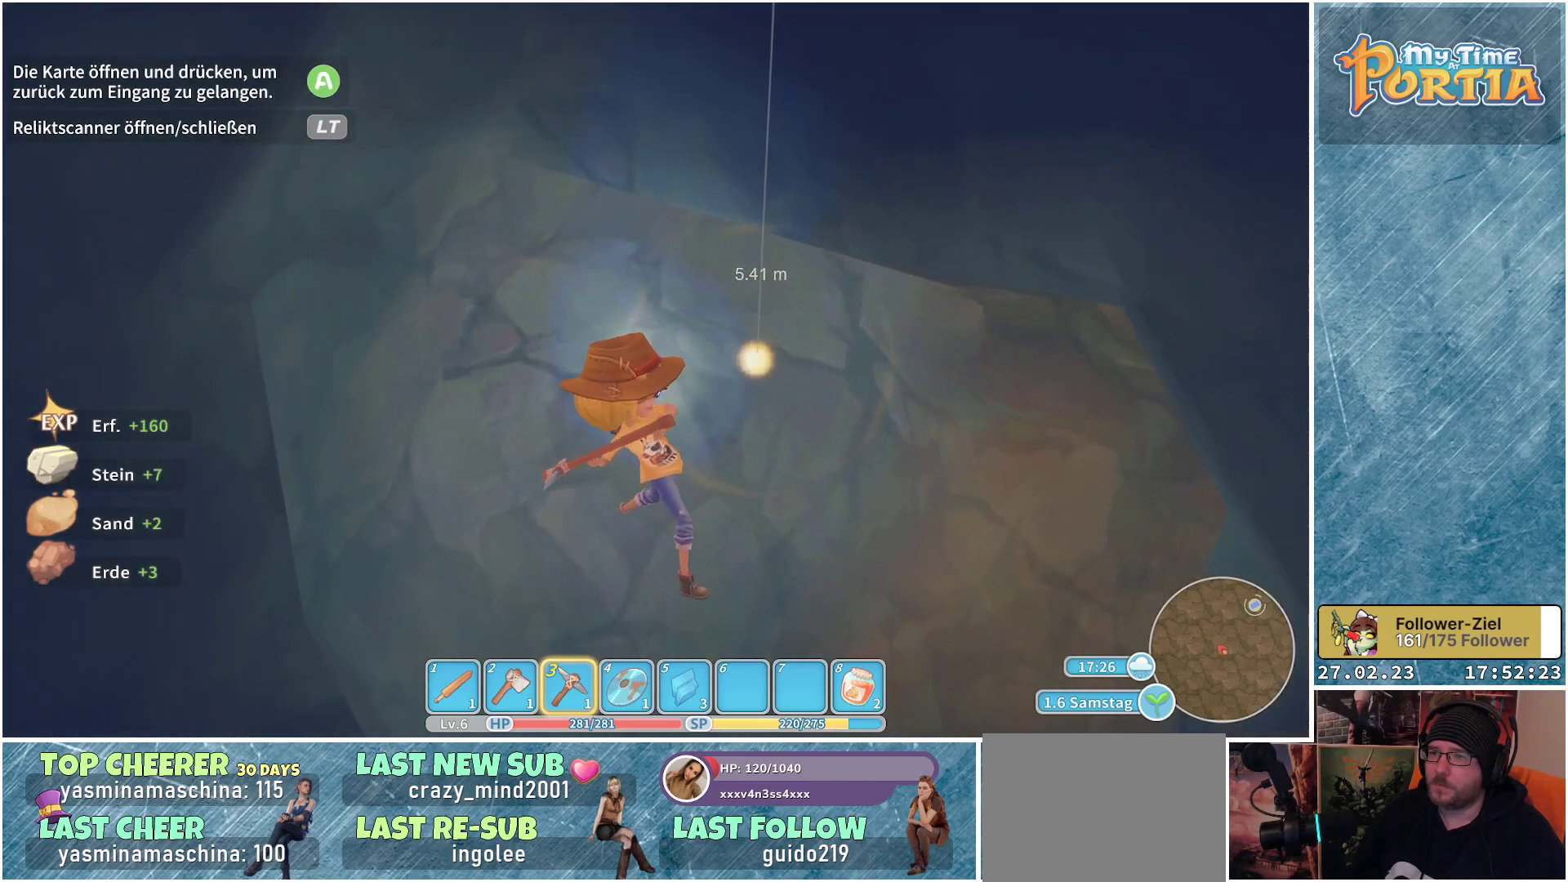
{"buttons": [], "left_stick": "up", "right_stick": "center", "events": [[67, "right_stick", "right"], [200, "right_stick", "center"], [300, "left_stick", "up"]]}
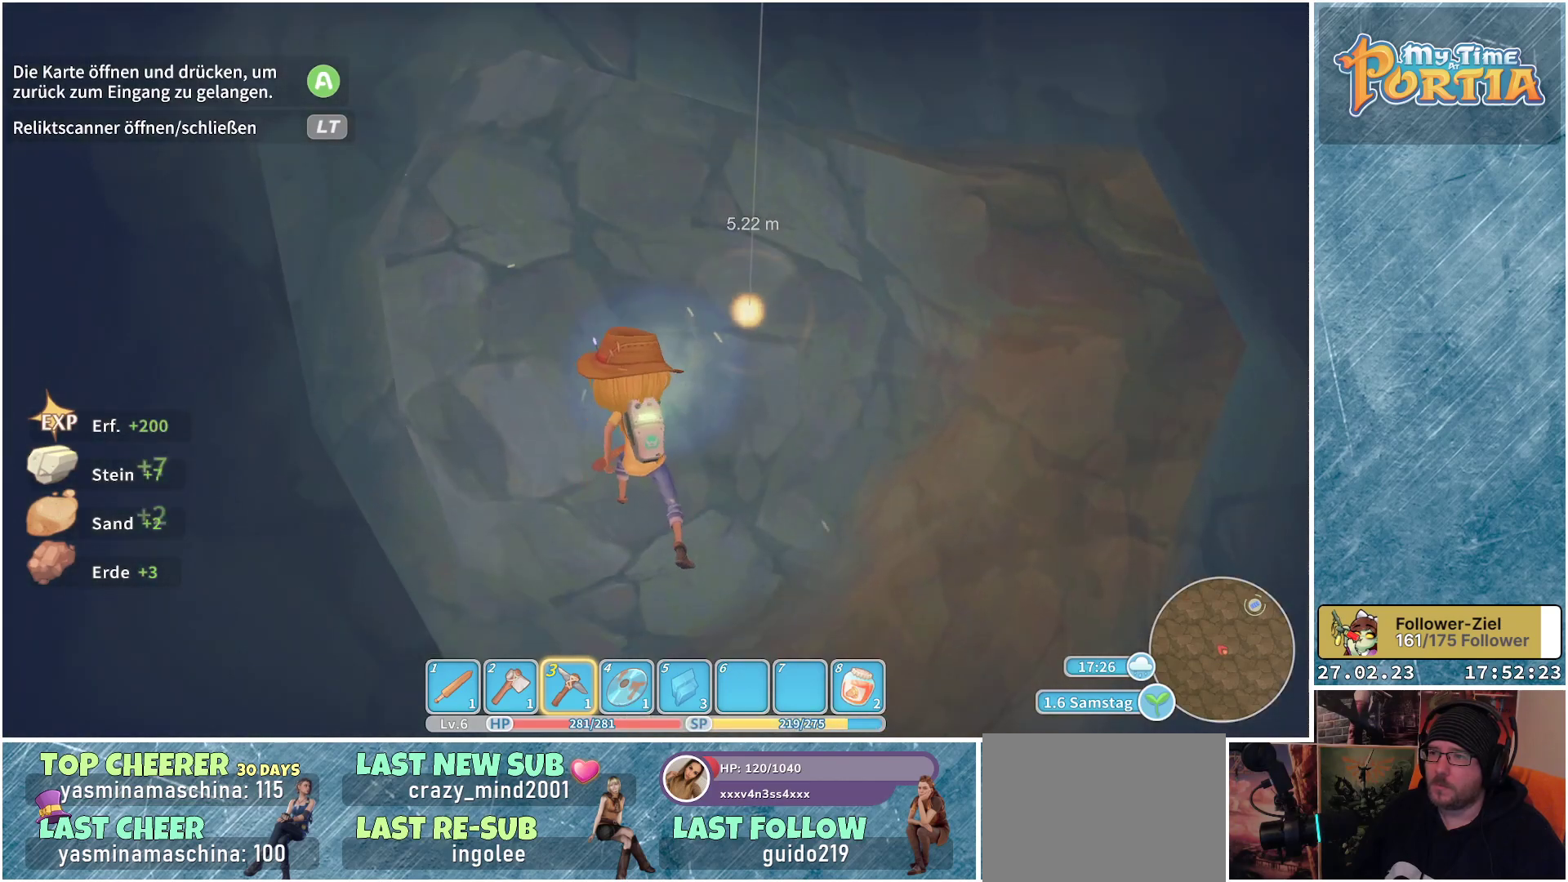
{"buttons": [], "left_stick": "center", "right_stick": "center", "events": [[116, "X", "down"], [250, "X", "up"], [250, "left_stick", "center"]]}
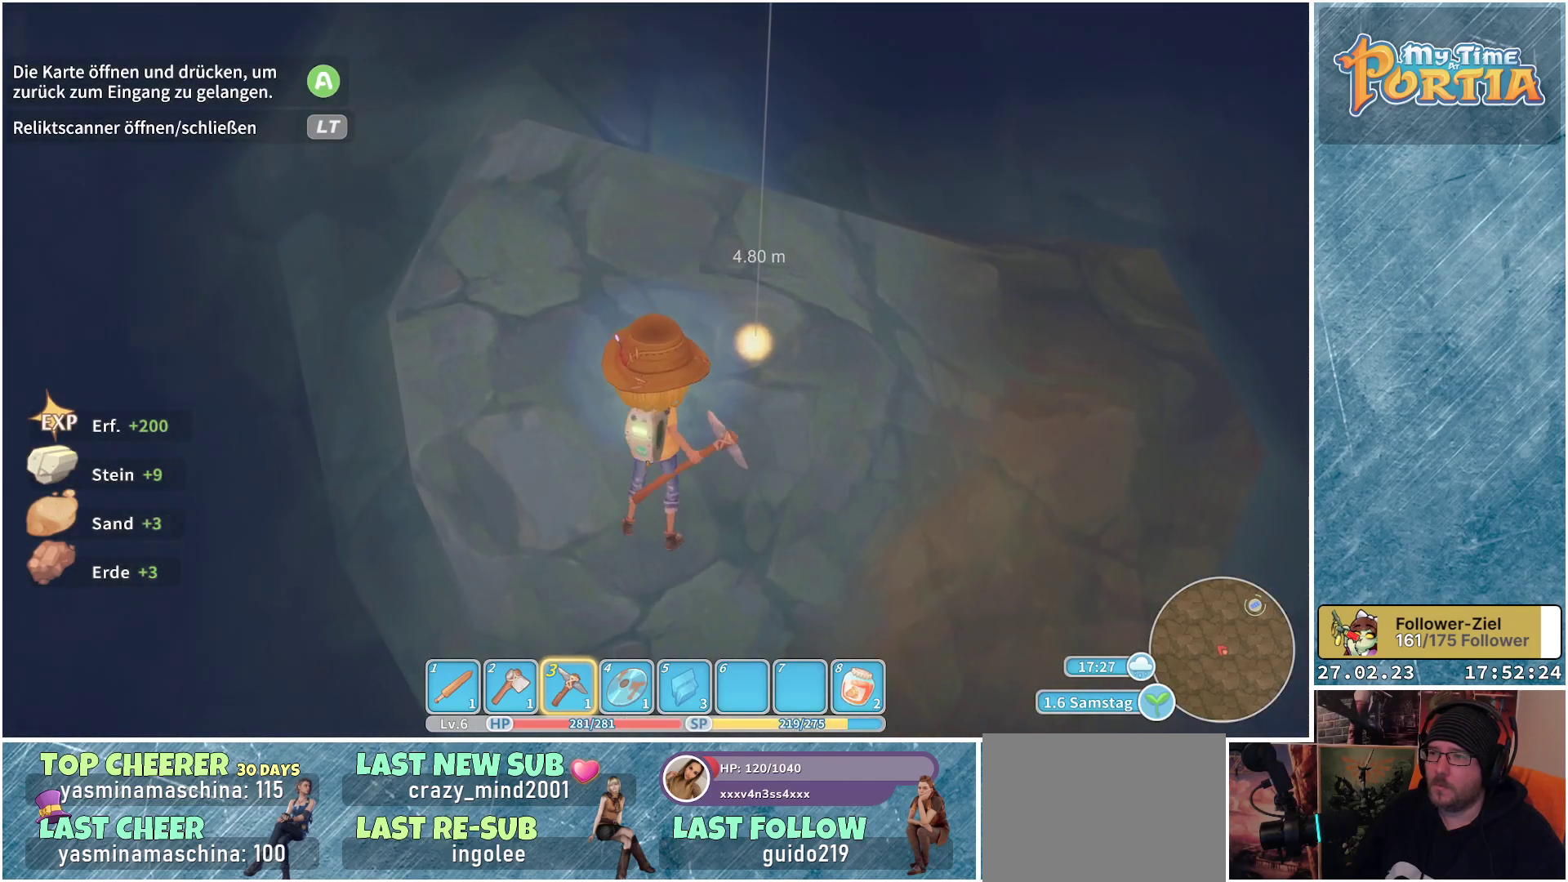
{"buttons": [], "left_stick": "up", "right_stick": "center", "events": [[100, "right_stick", "right"], [184, "right_stick", "down-right"], [300, "right_stick", "center"], [367, "left_stick", "up"]]}
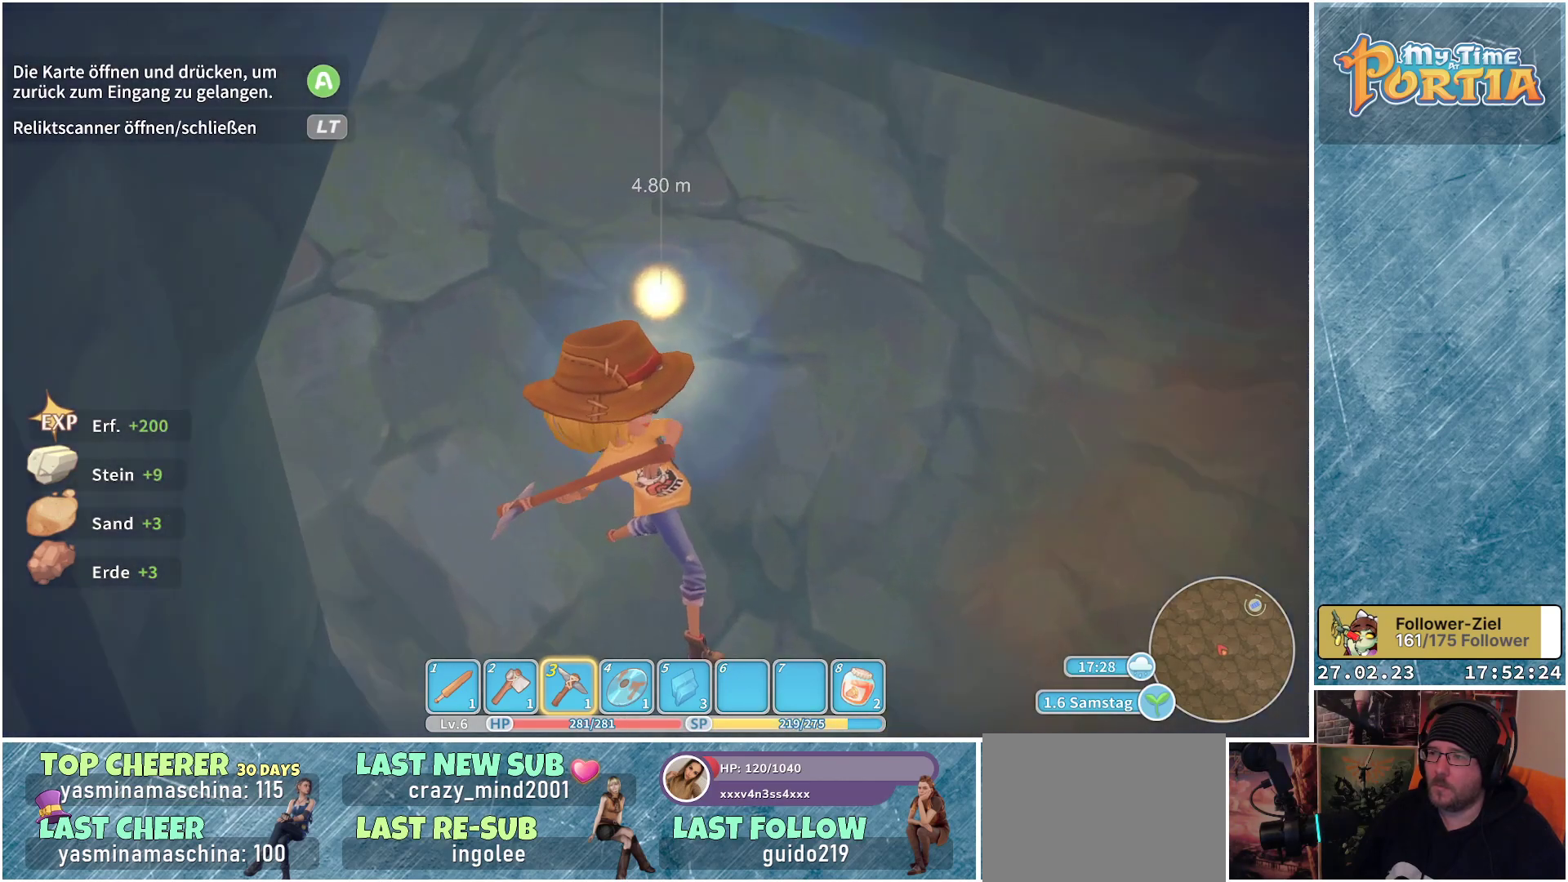
{"buttons": [], "left_stick": "up", "right_stick": "center", "events": []}